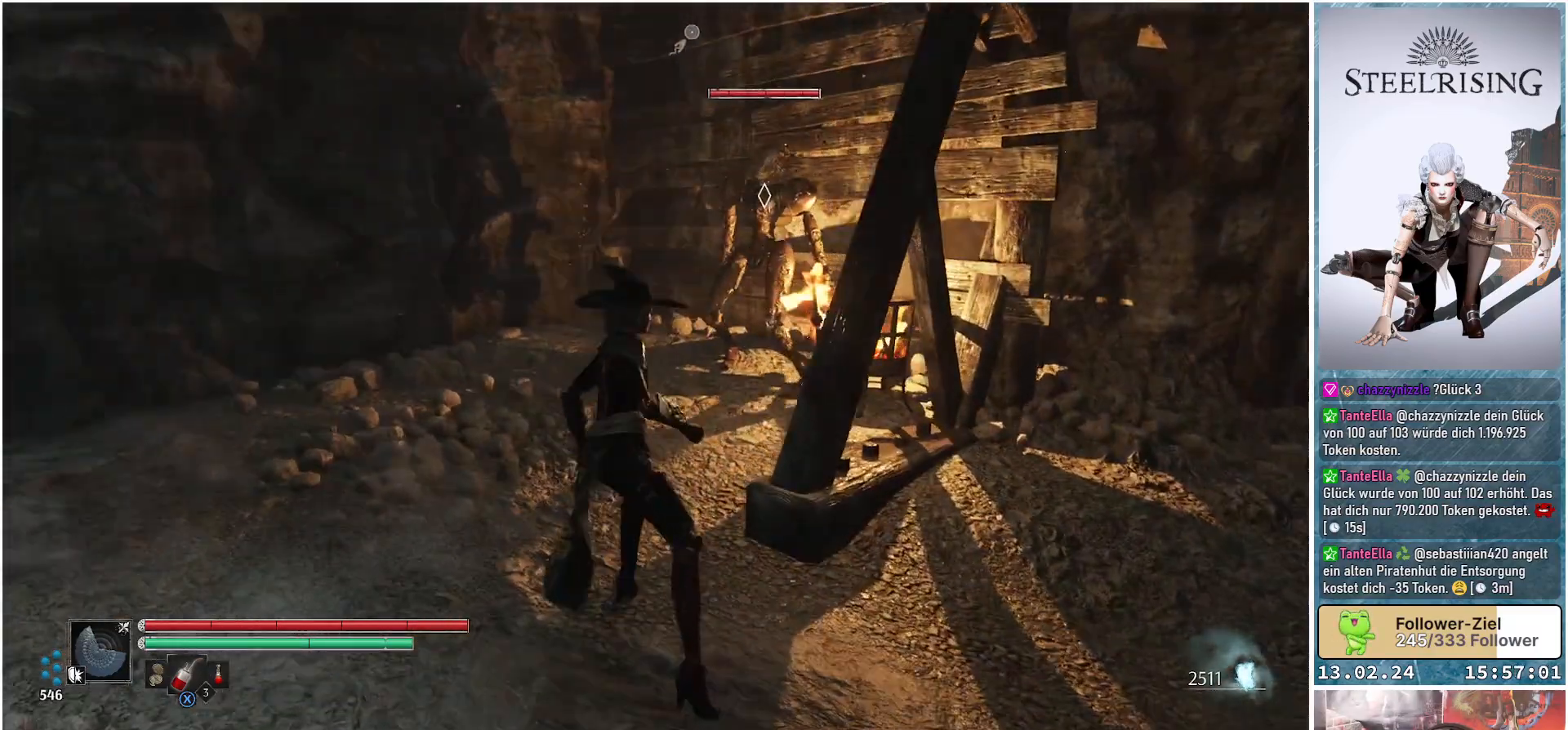
Gameplay with a controller (Xbox layout); each line is a JSON object with the inputs held at the frame after it. "events" lists button and stick changes between this image and that frame as [ms after this image, input, new state], when the widget could be followed in between.
{"buttons": [], "left_stick": "center", "right_stick": "center", "events": [[50, "R1", "down"], [183, "R1", "up"], [333, "left_stick", "center"]]}
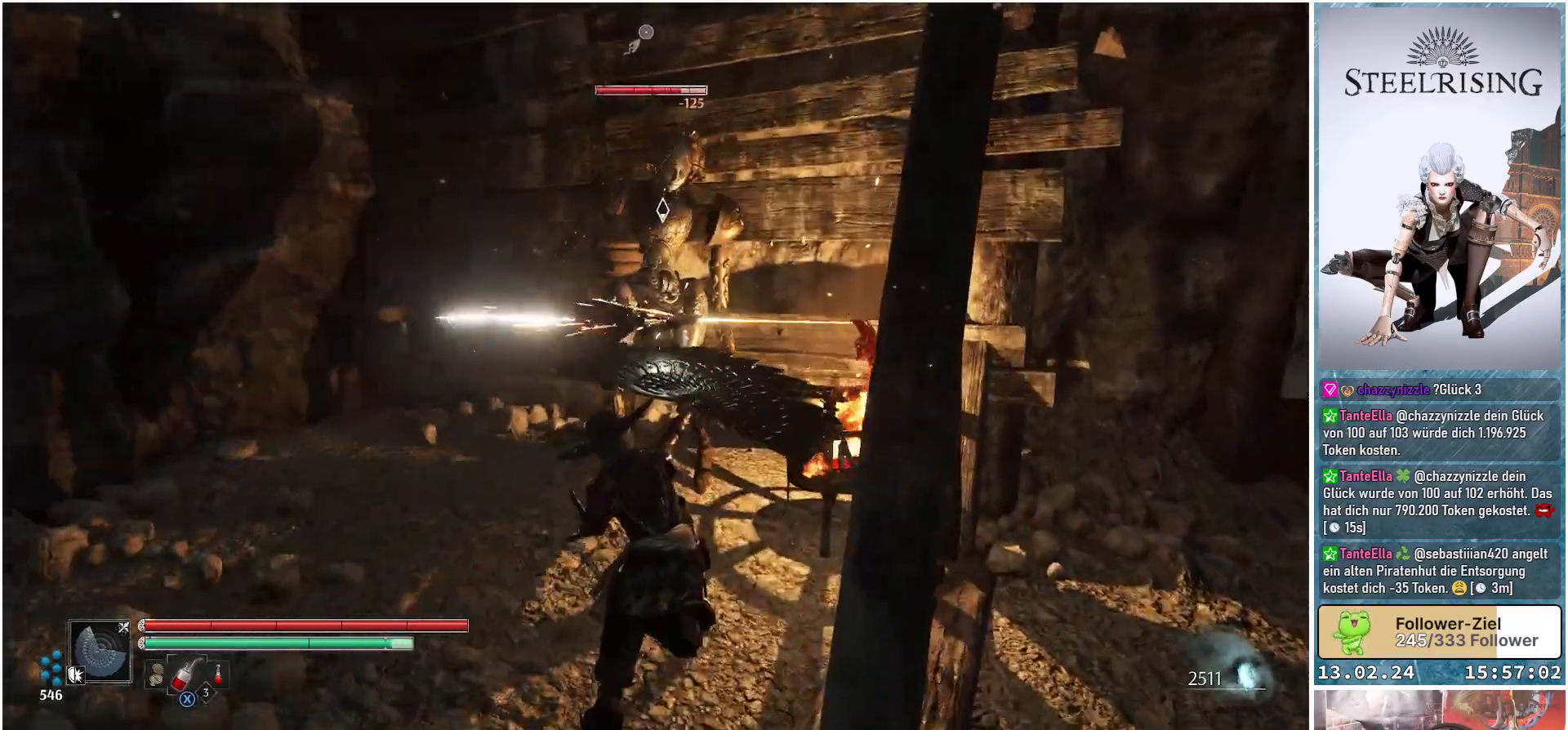
{"buttons": [], "left_stick": "left", "right_stick": "center", "events": [[150, "R1", "down"], [250, "R1", "up"], [384, "R1", "down"], [451, "left_stick", "left"], [484, "R1", "up"]]}
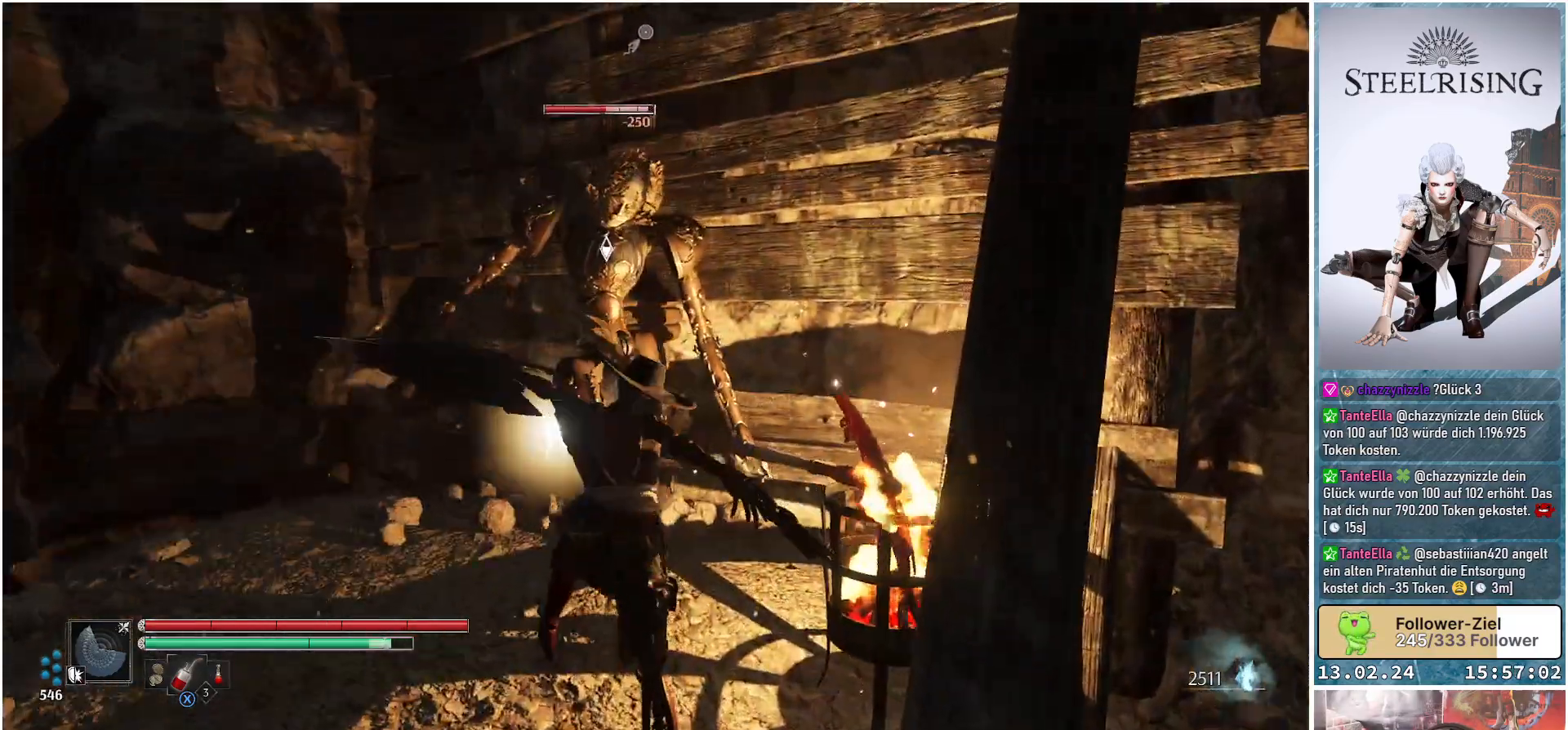
{"buttons": [], "left_stick": "left", "right_stick": "center", "events": [[383, "B", "down"], [500, "B", "up"]]}
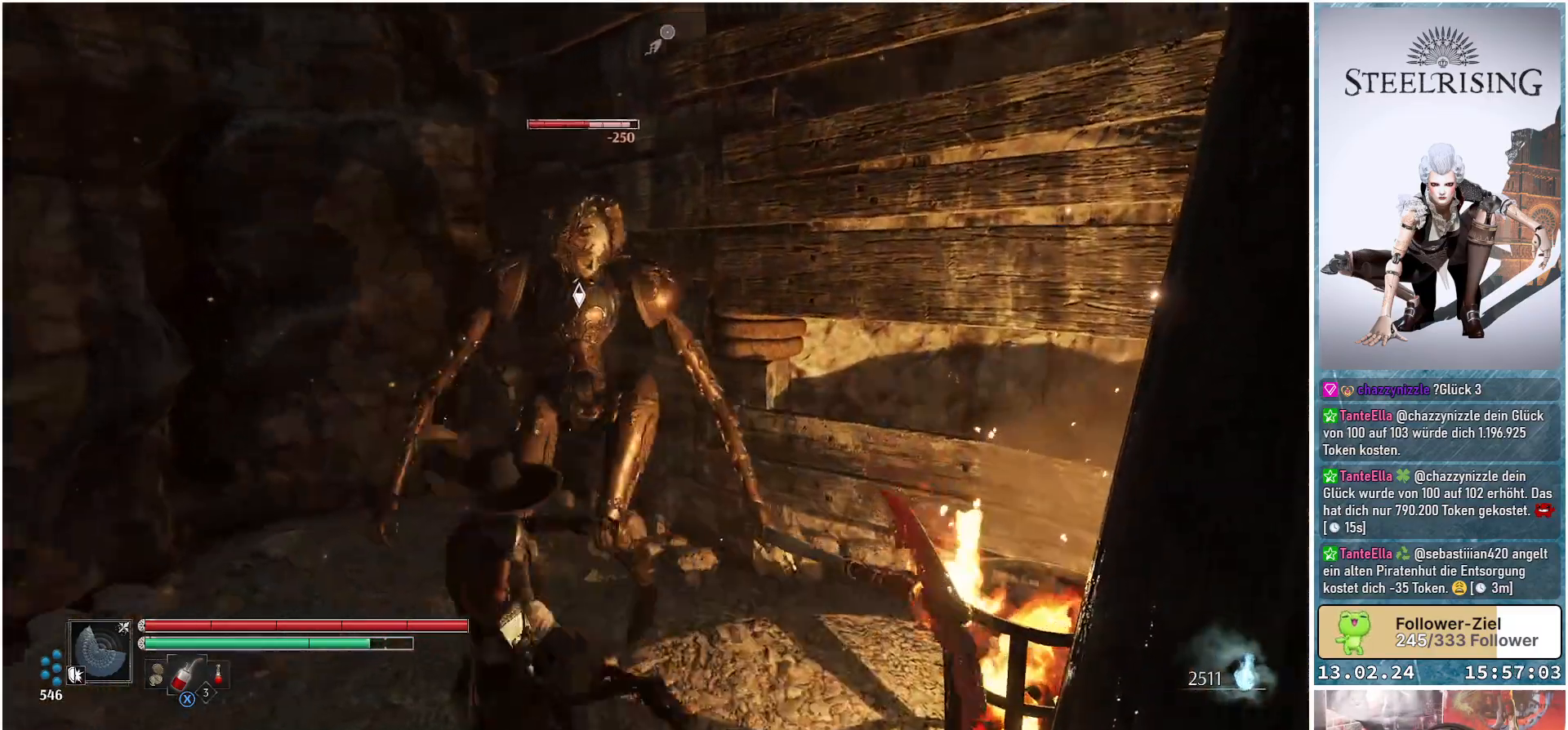
{"buttons": [], "left_stick": "center", "right_stick": "center", "events": [[267, "R1", "down"], [267, "left_stick", "up-left"], [384, "left_stick", "center"], [401, "R1", "up"]]}
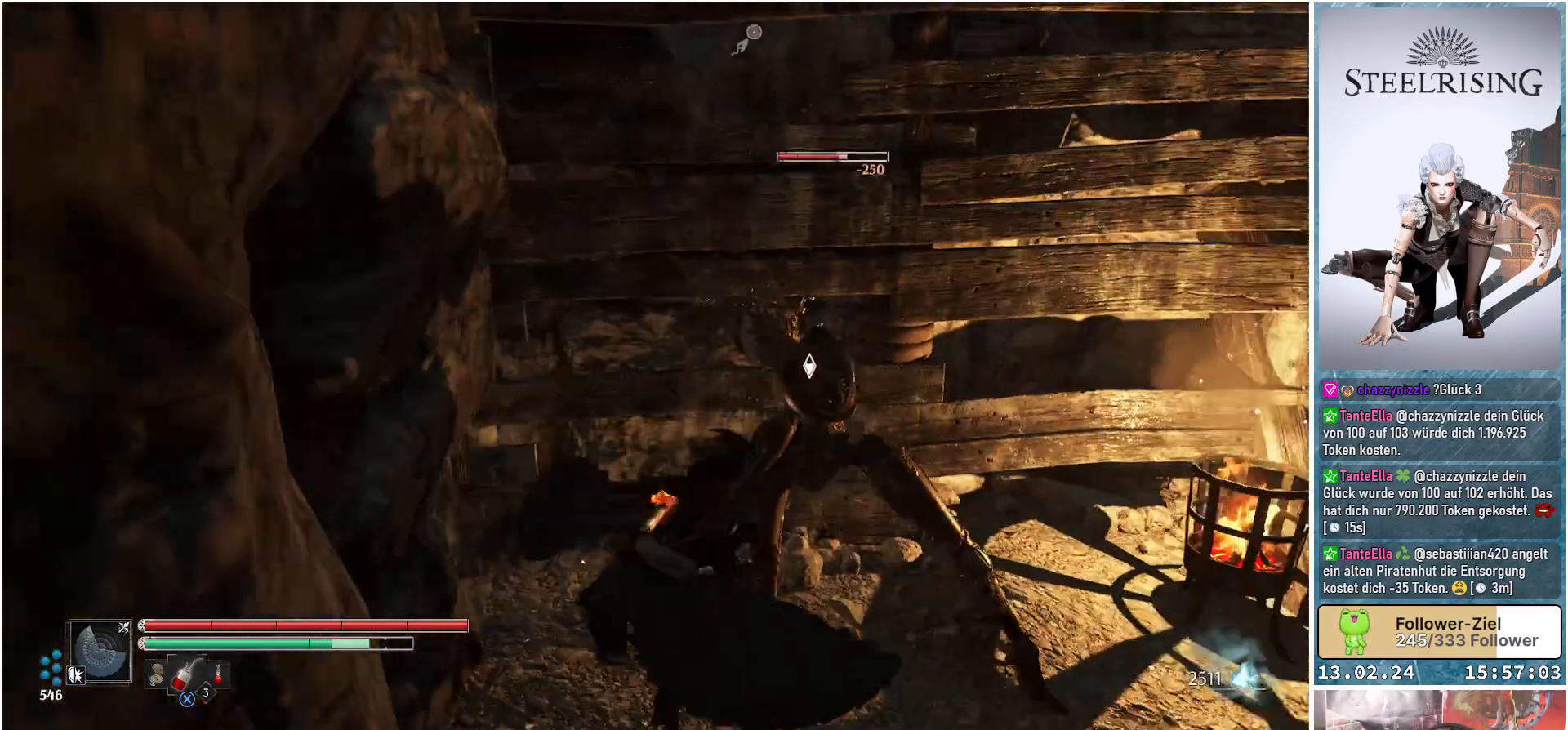
{"buttons": [], "left_stick": "right", "right_stick": "center", "events": [[100, "left_stick", "right"], [283, "B", "down"], [417, "B", "up"]]}
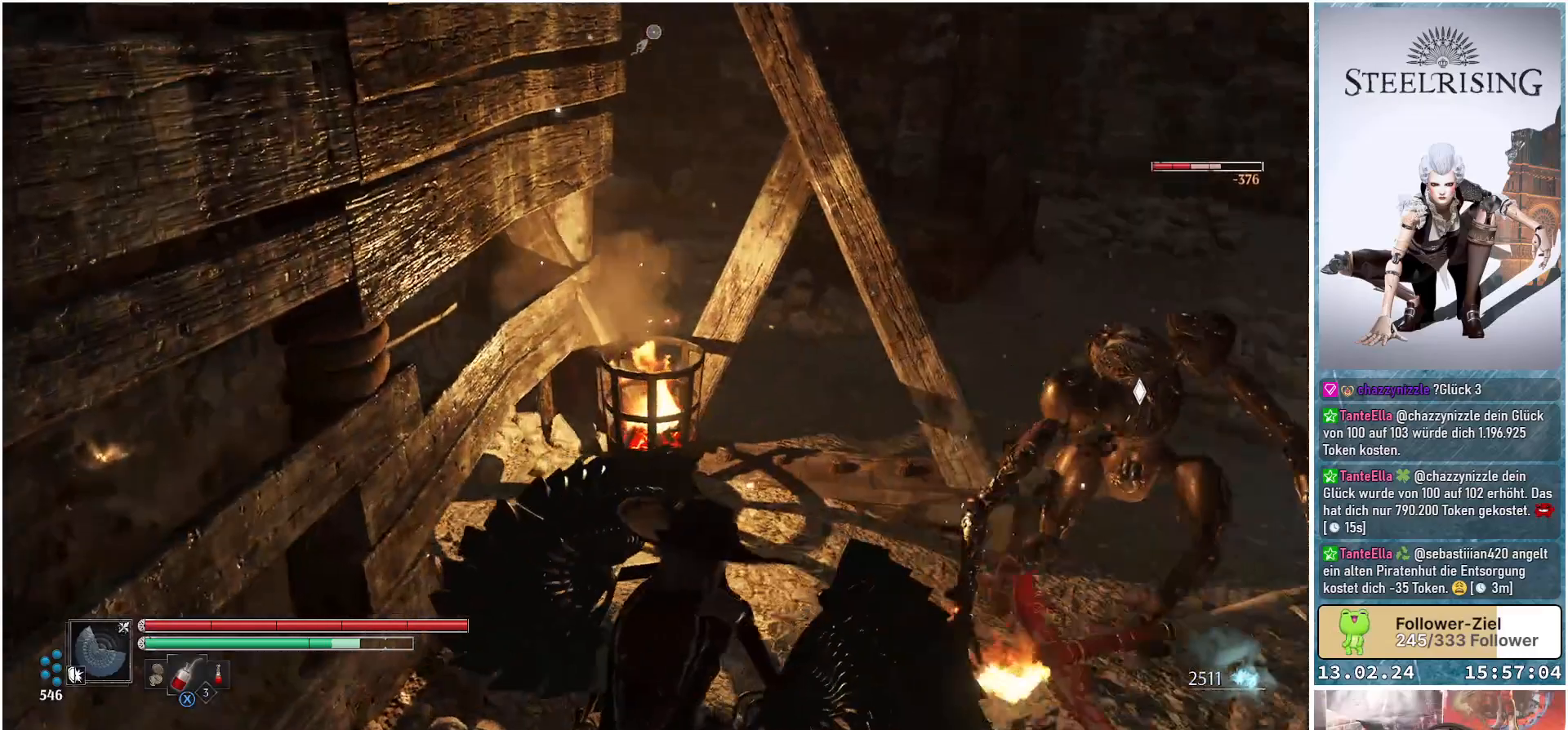
{"buttons": [], "left_stick": "up-right", "right_stick": "center", "events": [[417, "left_stick", "up-right"]]}
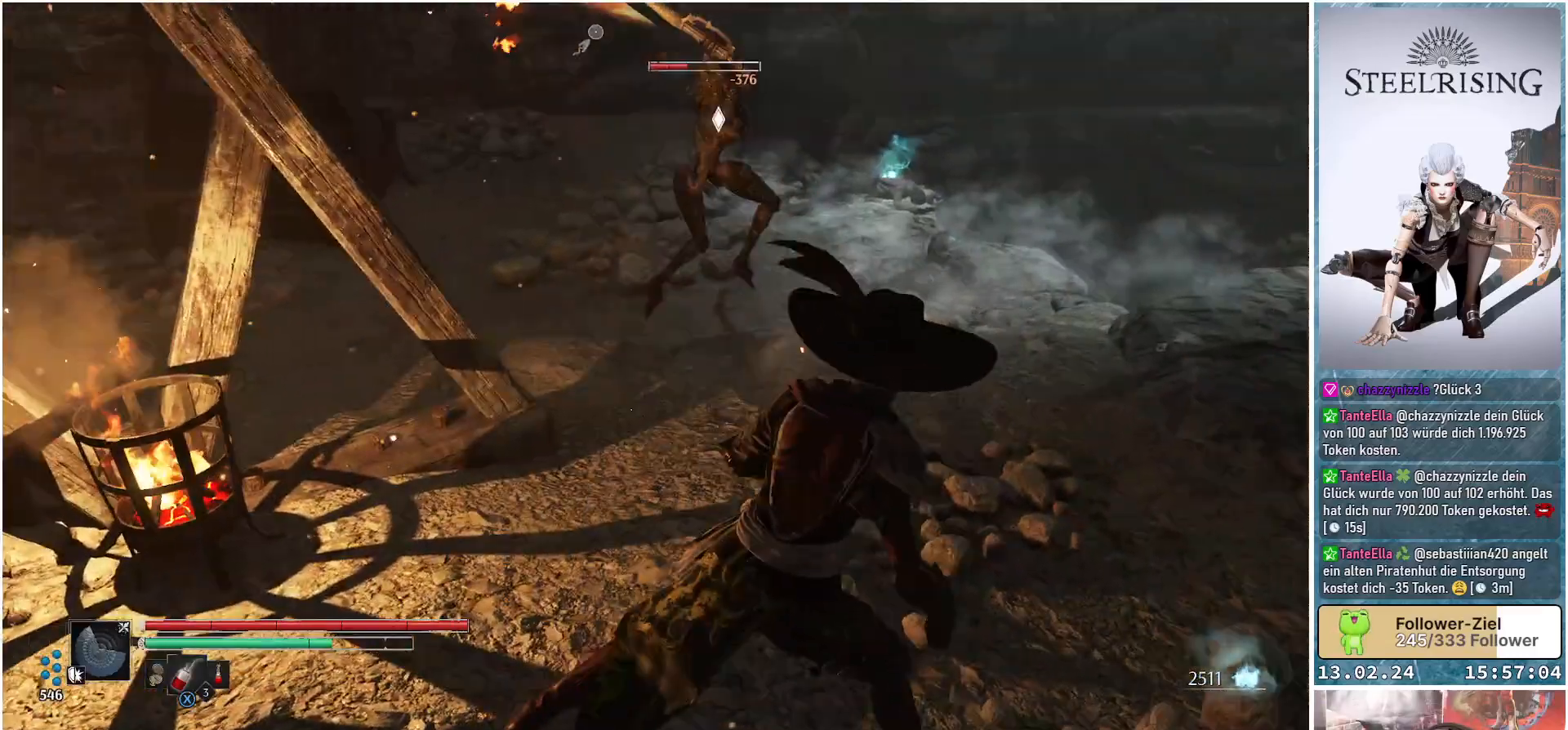
{"buttons": [], "left_stick": "up-left", "right_stick": "center", "events": [[334, "left_stick", "up"], [500, "left_stick", "up-left"]]}
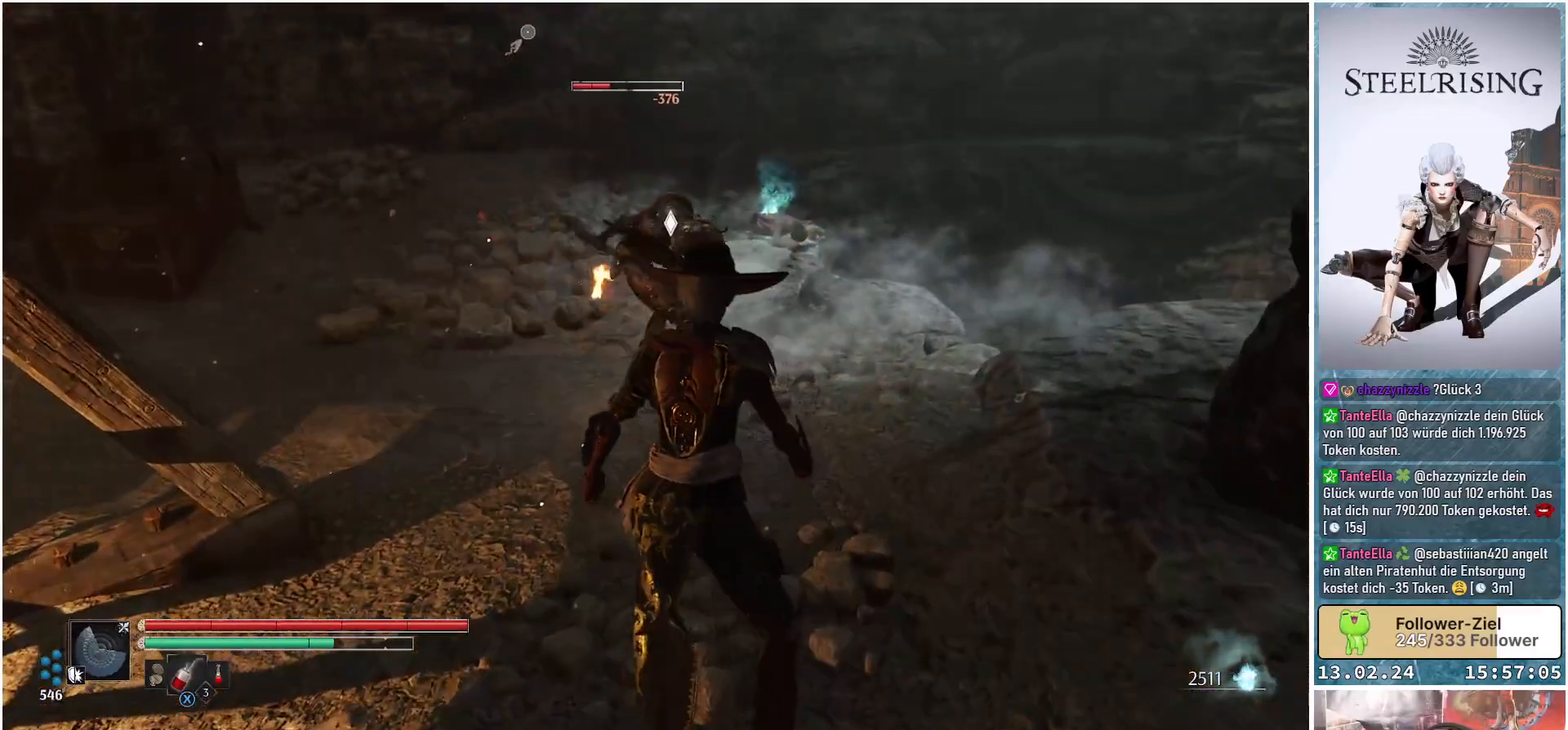
{"buttons": [], "left_stick": "center", "right_stick": "center", "events": [[217, "R1", "down"], [368, "R1", "up"], [451, "left_stick", "center"]]}
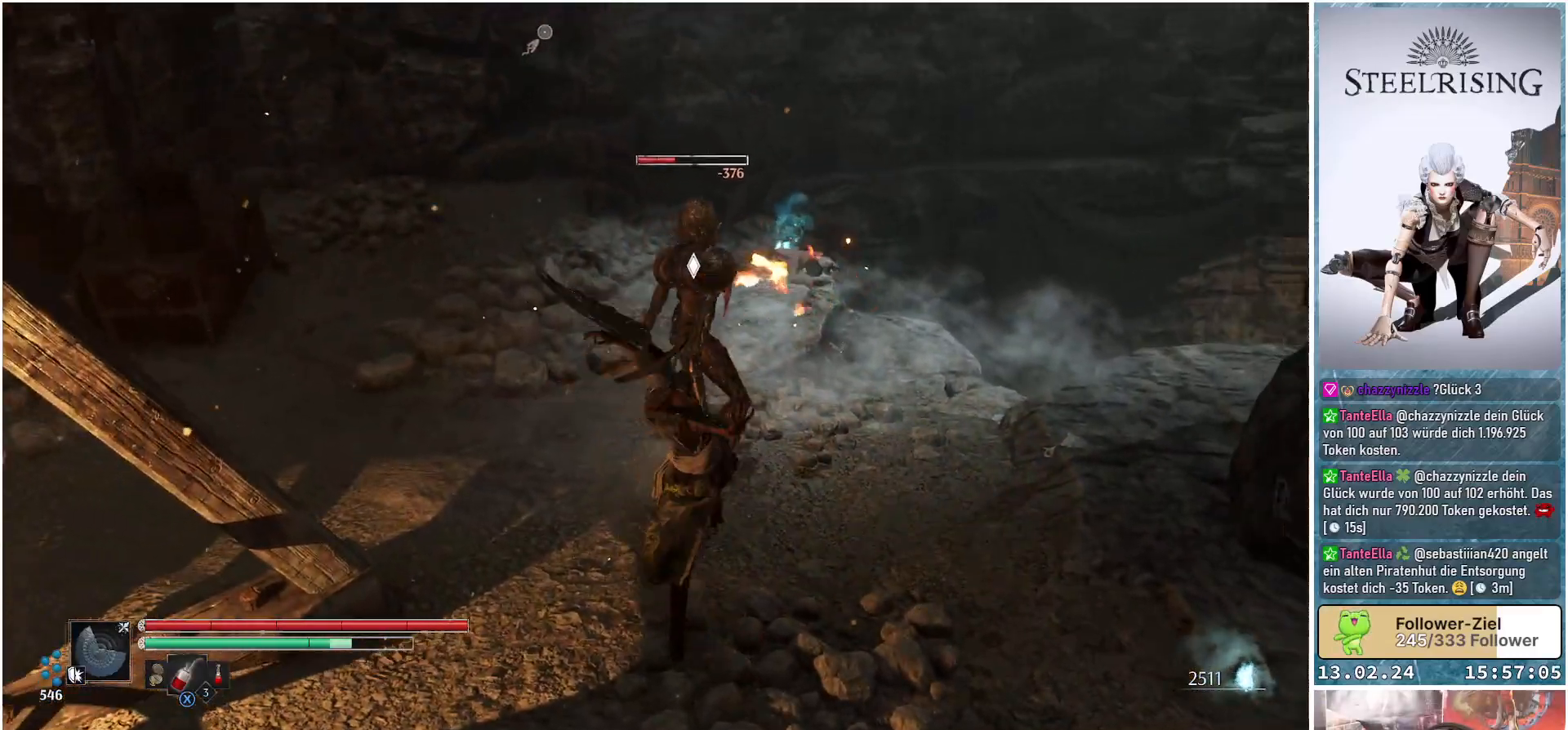
{"buttons": ["R1"], "left_stick": "center", "right_stick": "center", "events": [[484, "R1", "down"]]}
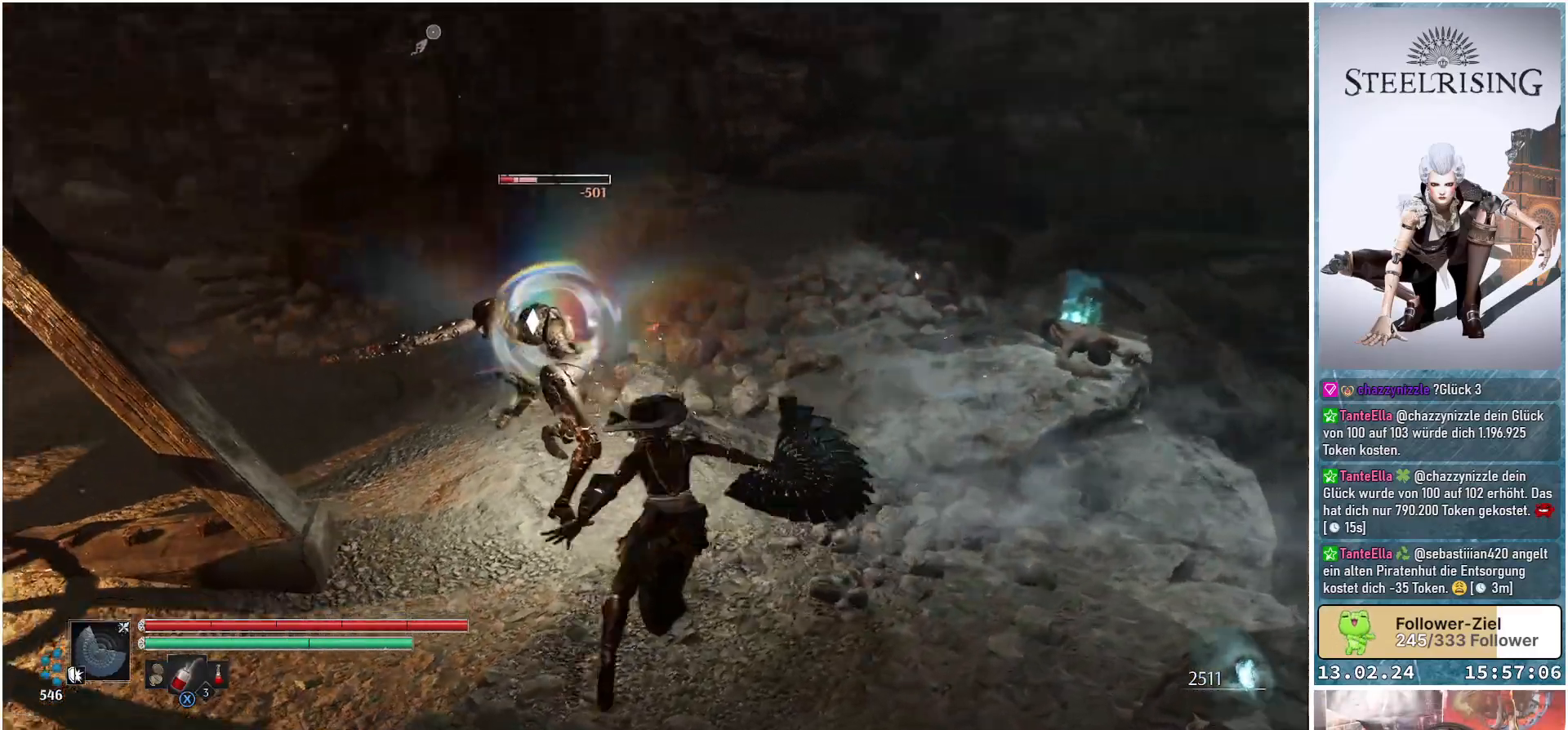
{"buttons": [], "left_stick": "center", "right_stick": "center", "events": [[100, "R1", "up"]]}
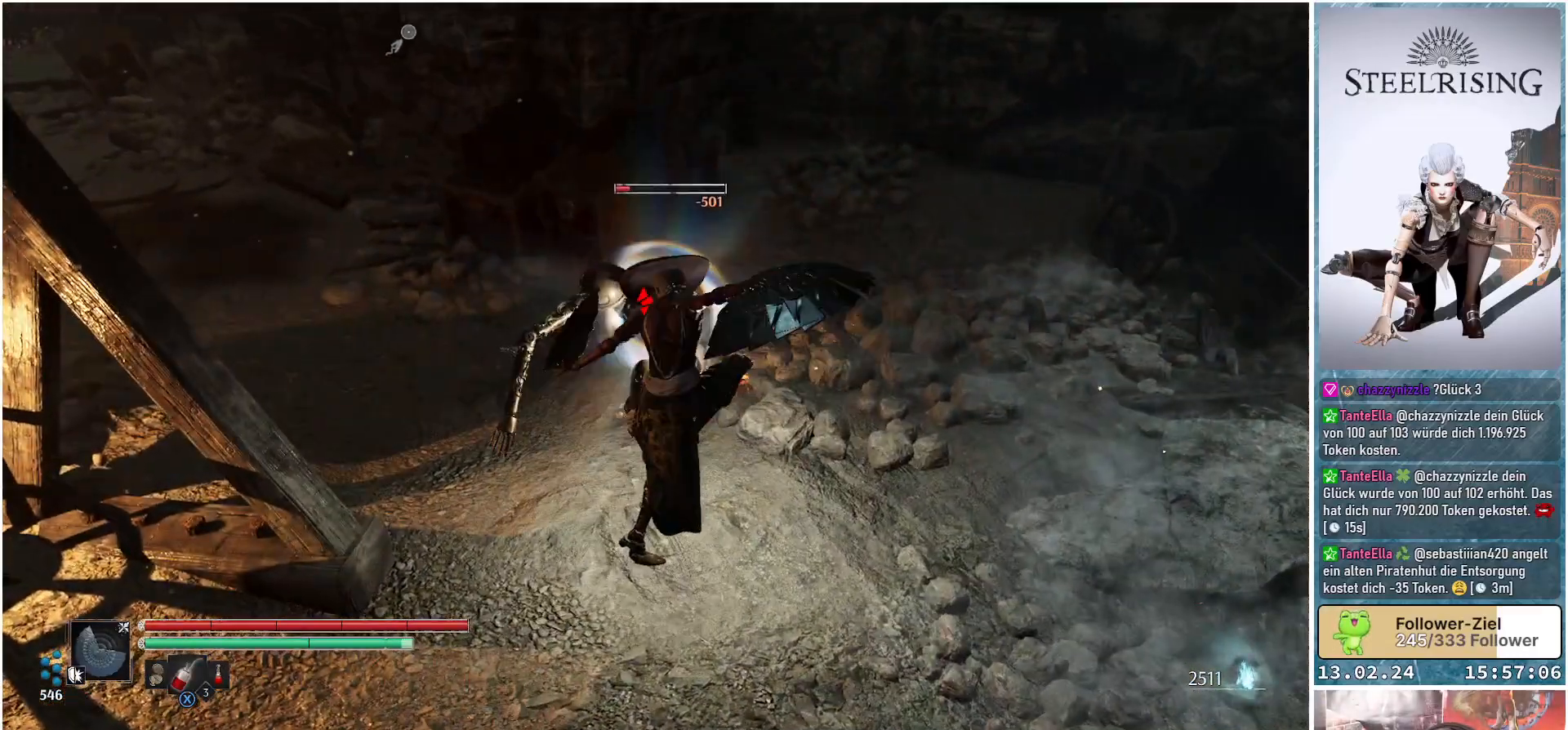
{"buttons": [], "left_stick": "center", "right_stick": "center", "events": []}
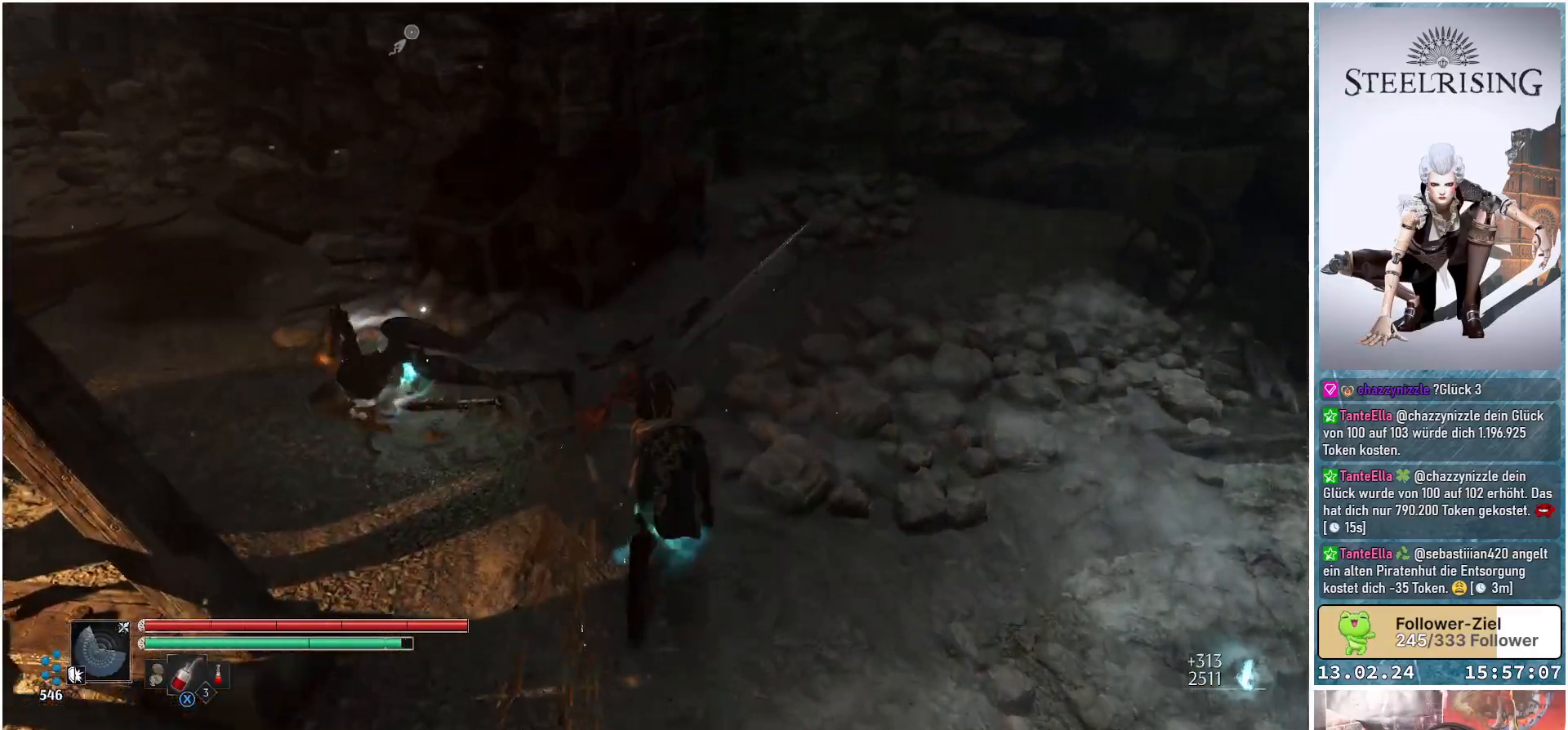
{"buttons": [], "left_stick": "up", "right_stick": "up-left", "events": [[151, "left_stick", "up"], [301, "right_stick", "up-left"]]}
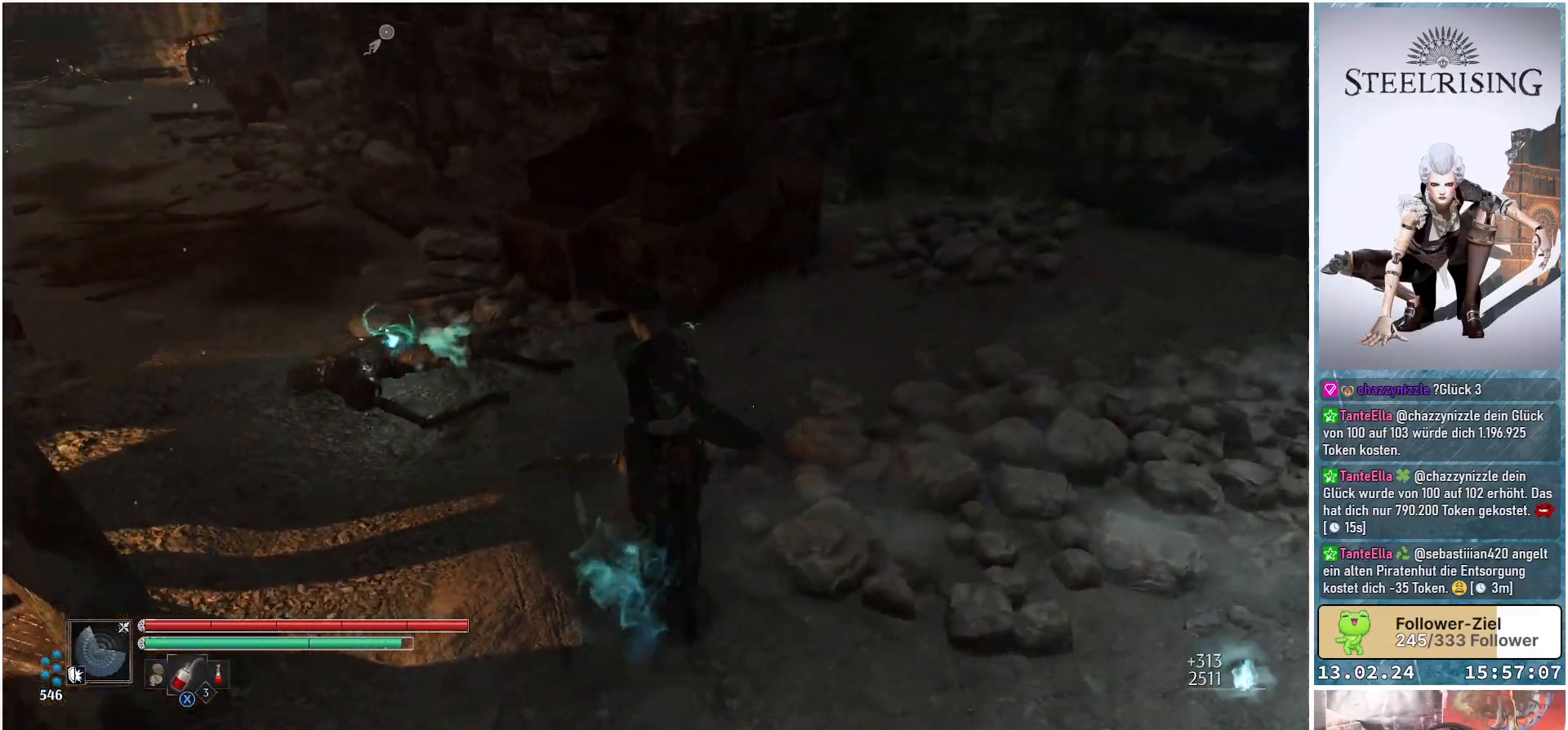
{"buttons": [], "left_stick": "up", "right_stick": "center", "events": [[367, "right_stick", "center"]]}
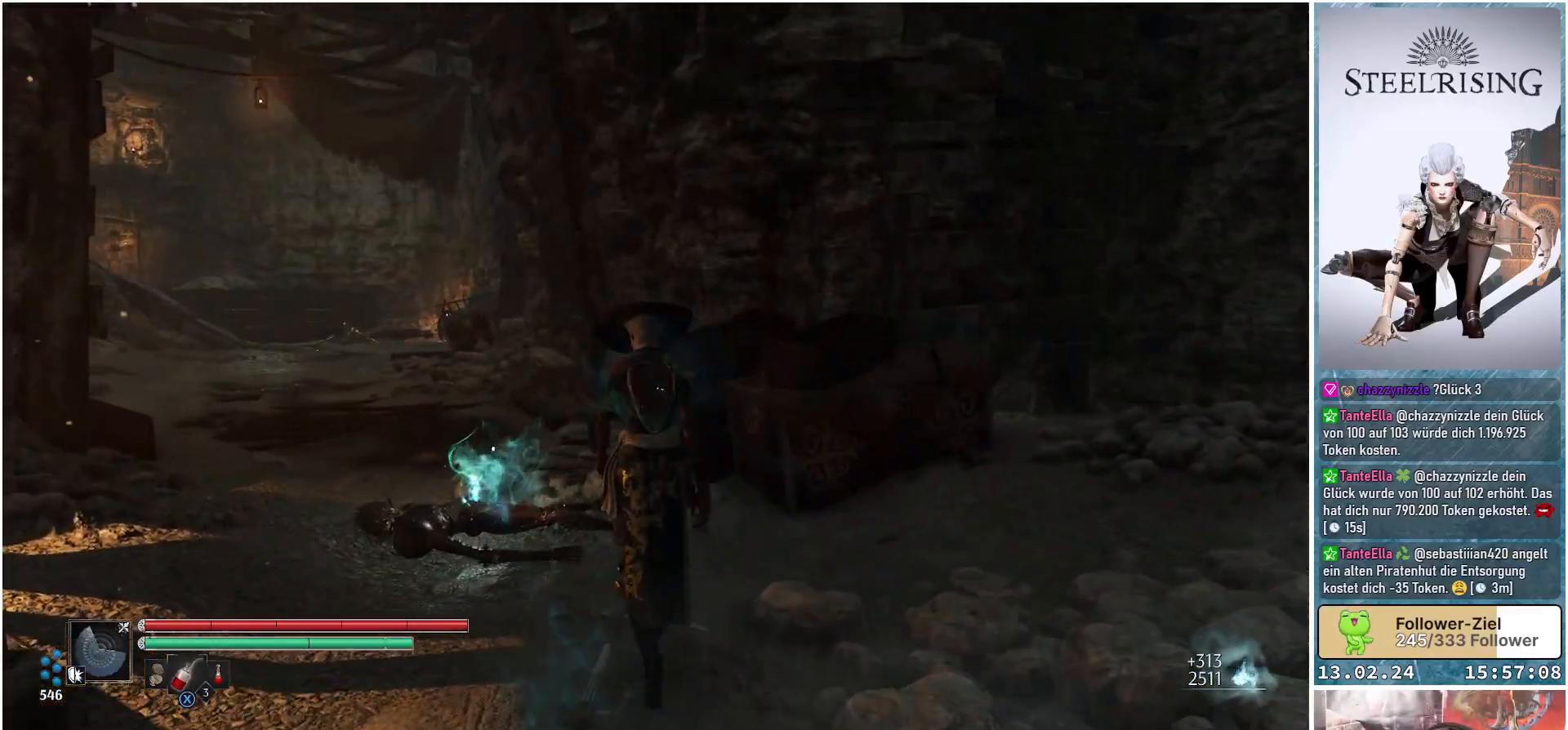
{"buttons": [], "left_stick": "up", "right_stick": "center", "events": []}
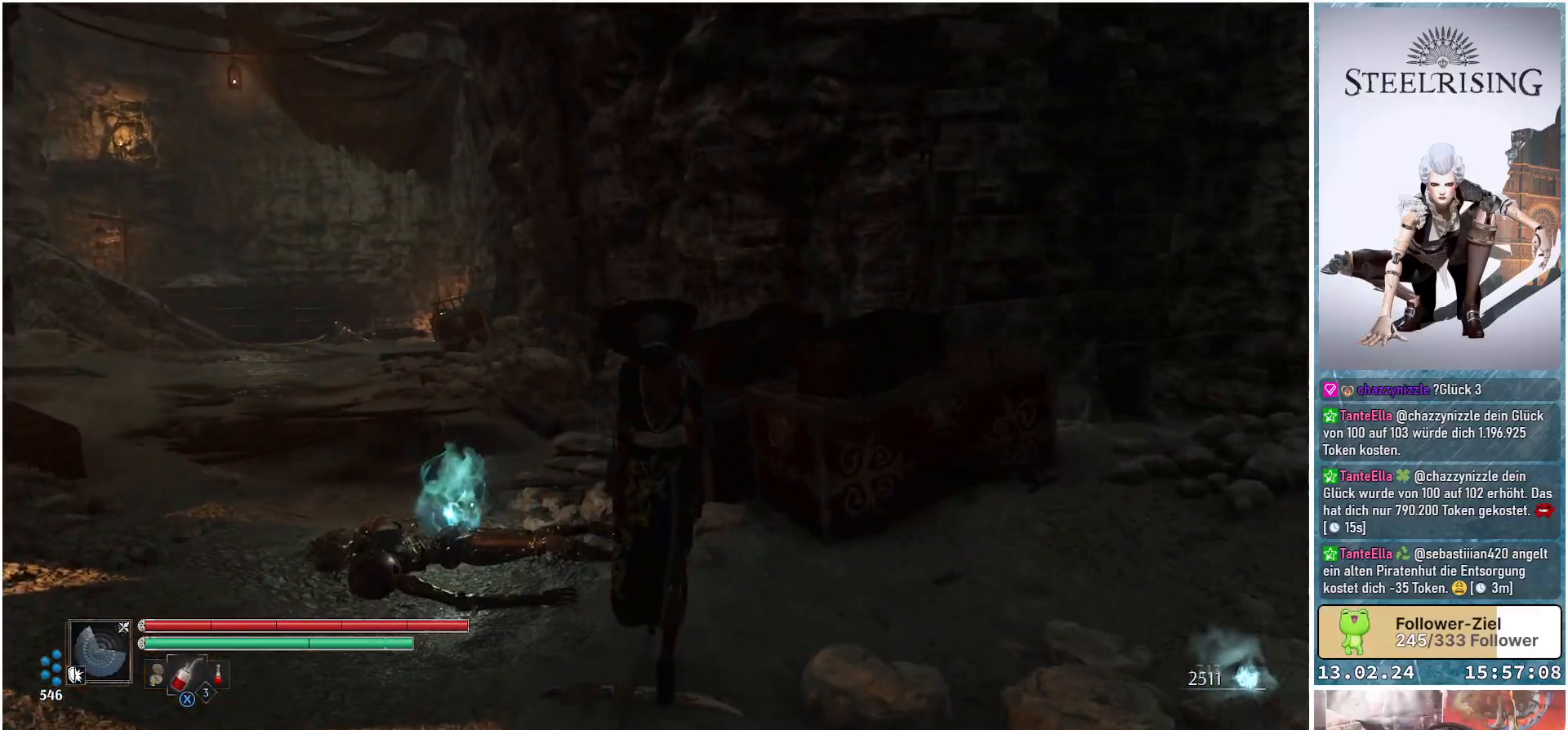
{"buttons": [], "left_stick": "center", "right_stick": "center", "events": [[217, "left_stick", "center"]]}
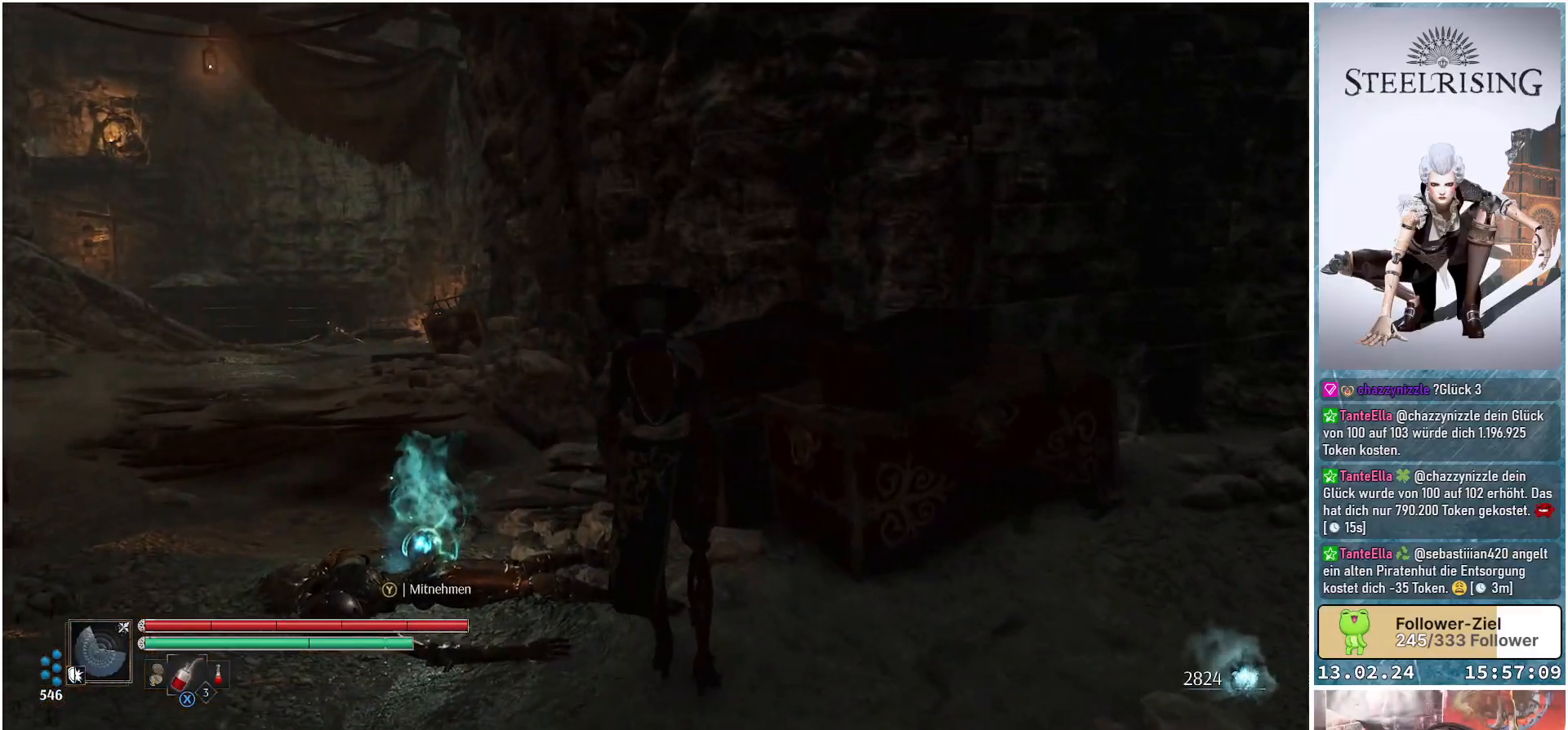
{"buttons": [], "left_stick": "center", "right_stick": "center", "events": [[167, "Y", "down"], [267, "Y", "up"]]}
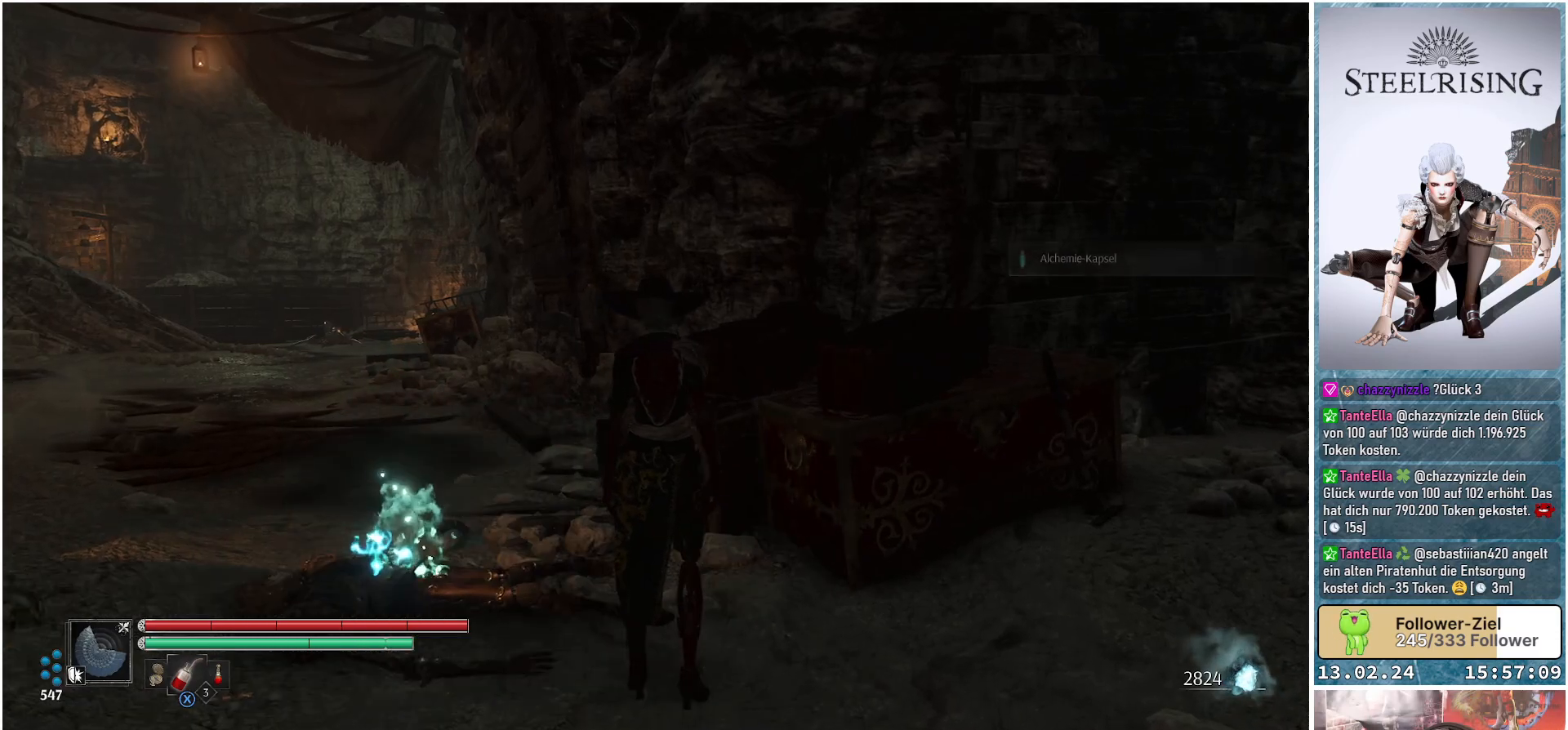
{"buttons": [], "left_stick": "up-right", "right_stick": "down-right", "events": [[67, "right_stick", "right"], [384, "left_stick", "up-right"], [400, "right_stick", "down-right"]]}
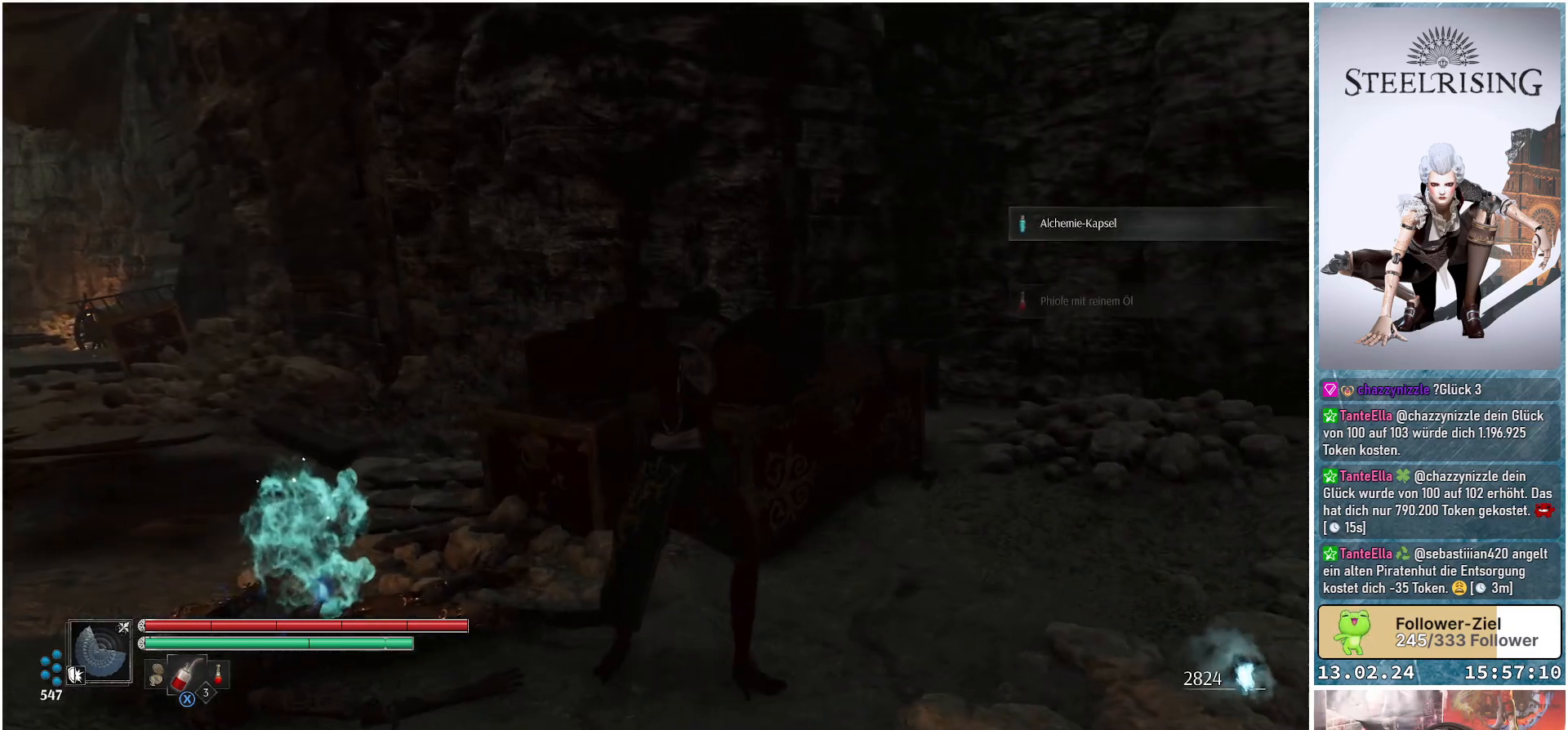
{"buttons": [], "left_stick": "up-right", "right_stick": "down-right", "events": []}
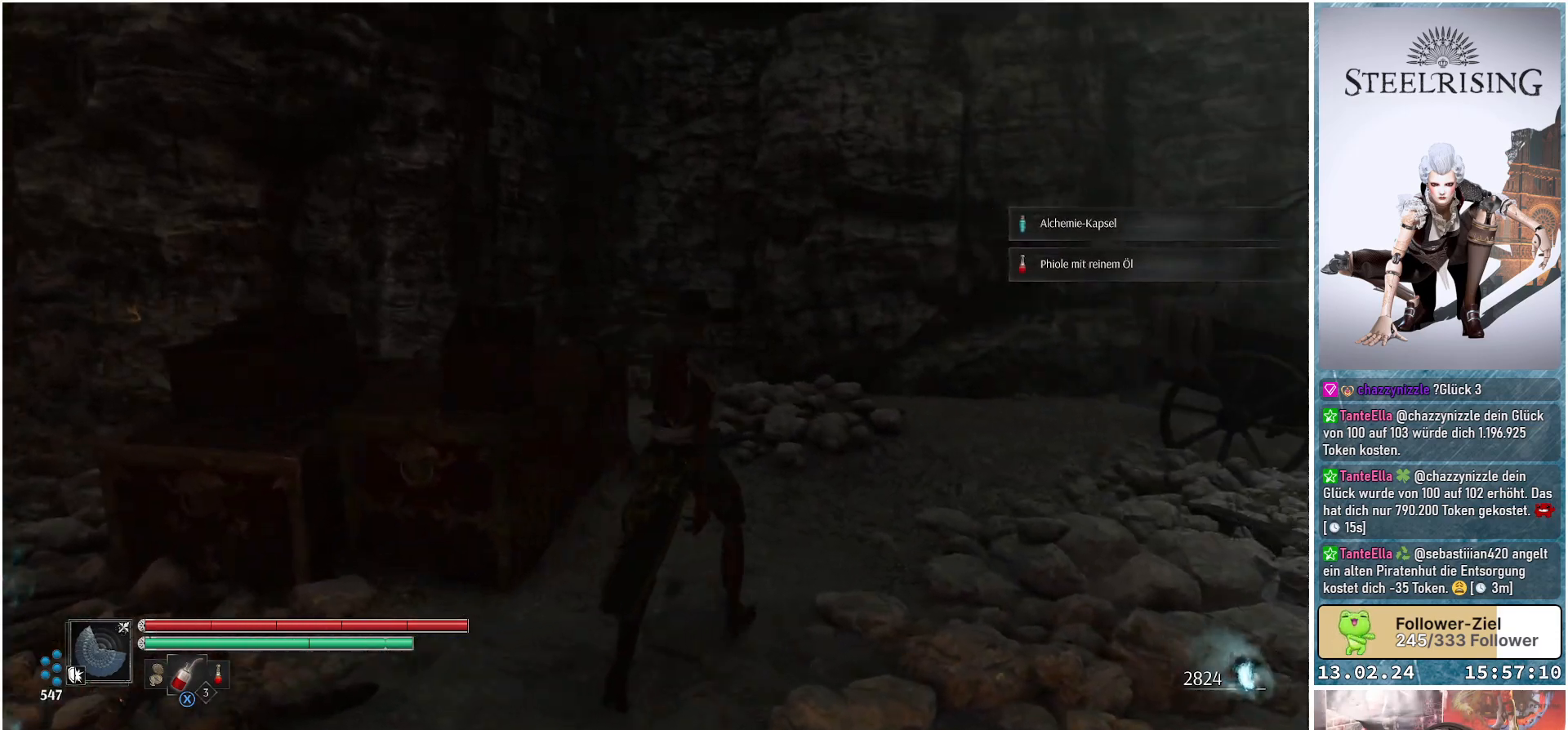
{"buttons": [], "left_stick": "up-right", "right_stick": "down", "events": [[167, "right_stick", "down"]]}
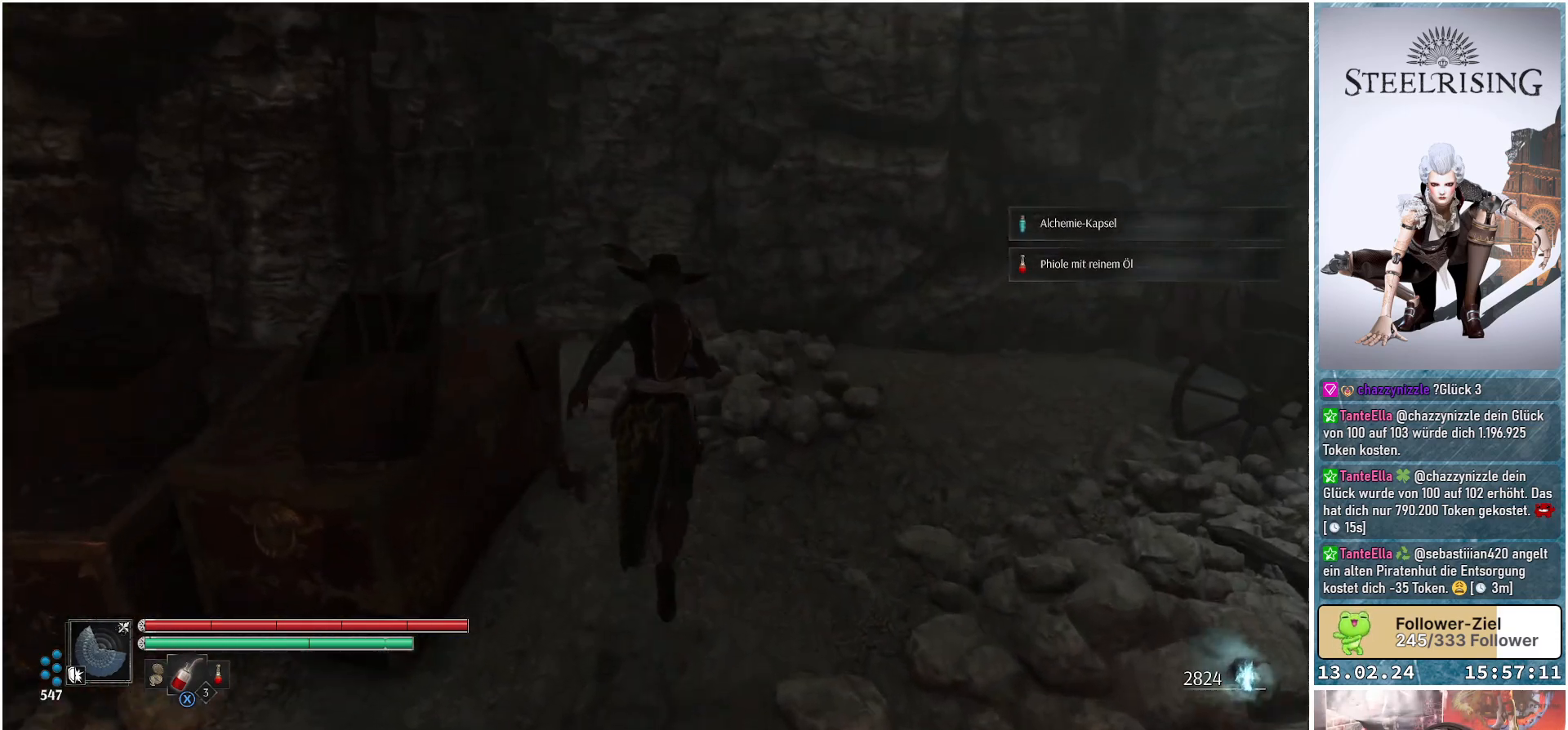
{"buttons": [], "left_stick": "up-right", "right_stick": "right", "events": [[201, "right_stick", "down-right"], [301, "right_stick", "right"]]}
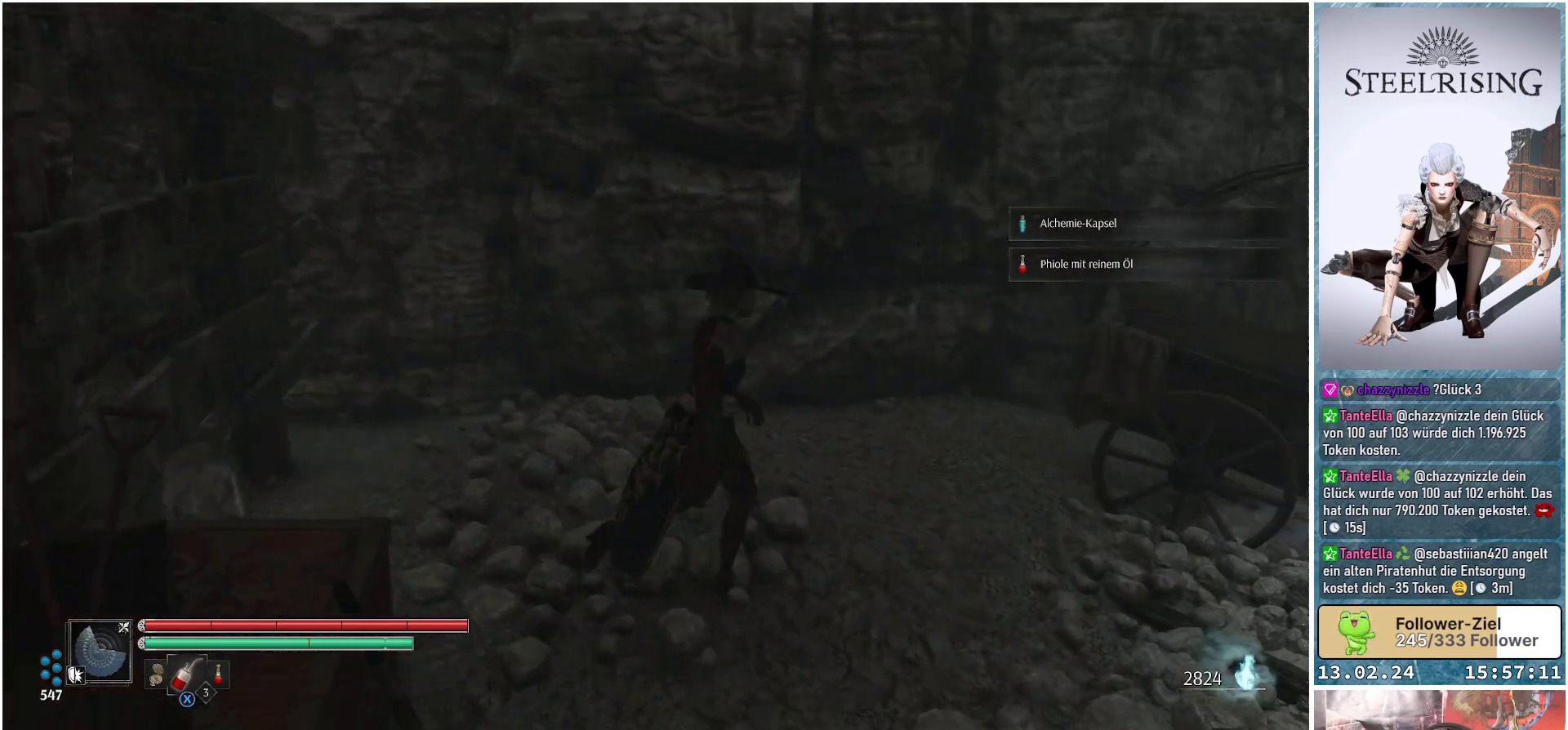
{"buttons": [], "left_stick": "up-right", "right_stick": "right", "events": []}
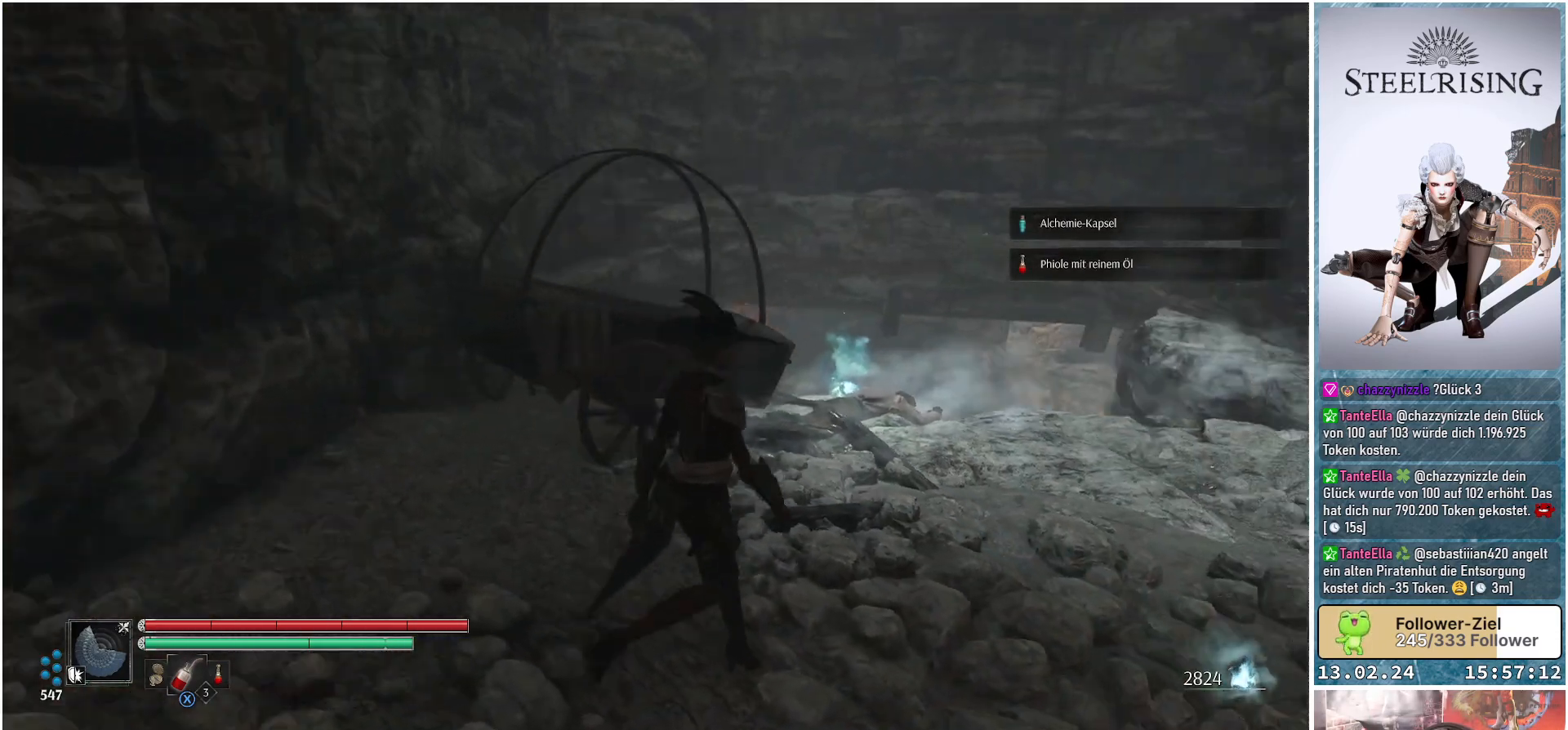
{"buttons": [], "left_stick": "up", "right_stick": "center", "events": [[33, "left_stick", "up"], [100, "right_stick", "center"], [283, "B", "down"], [367, "B", "up"]]}
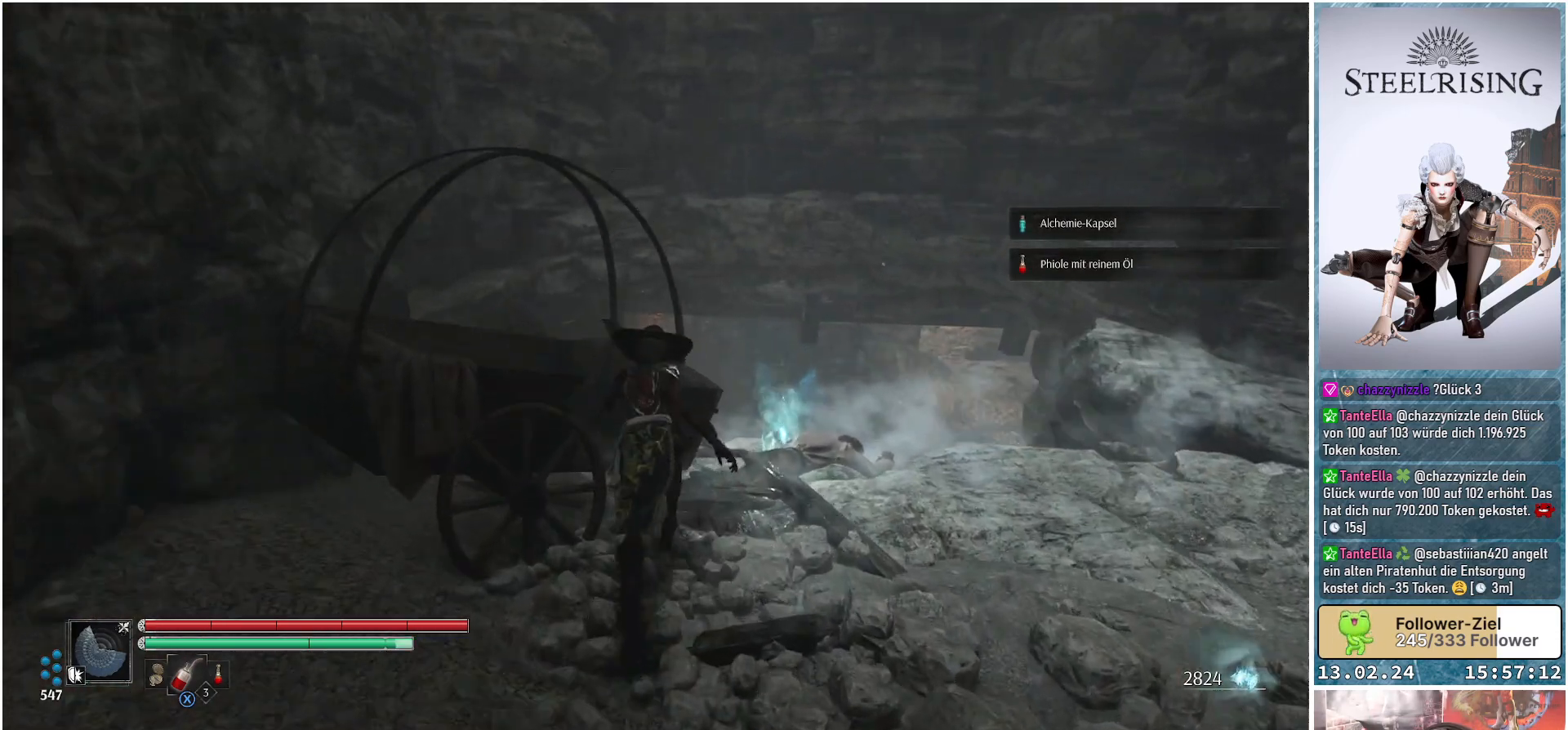
{"buttons": [], "left_stick": "right", "right_stick": "down-right", "events": [[33, "left_stick", "center"], [284, "right_stick", "down-right"], [384, "left_stick", "right"]]}
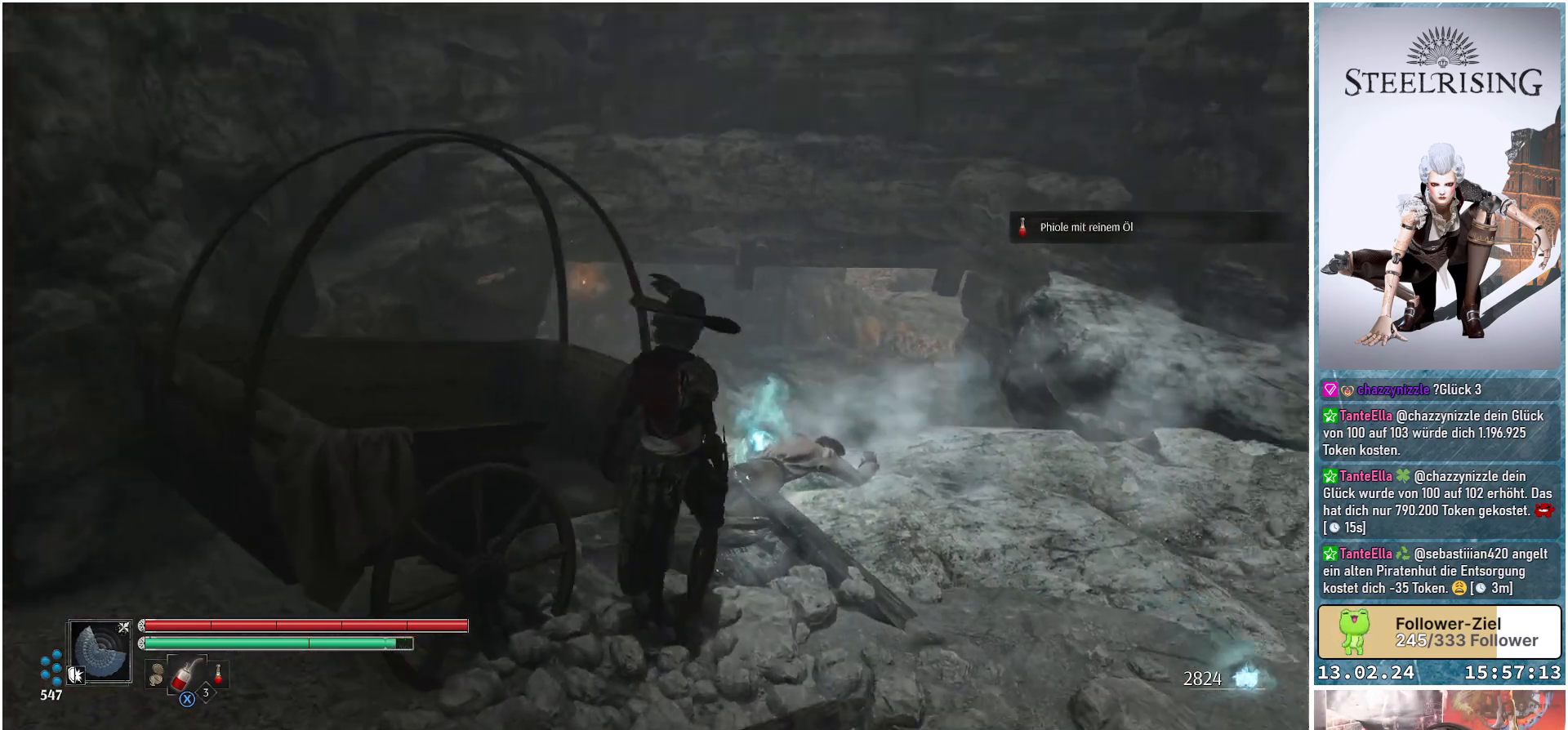
{"buttons": [], "left_stick": "up", "right_stick": "down-right", "events": [[183, "left_stick", "up-right"], [467, "left_stick", "up"]]}
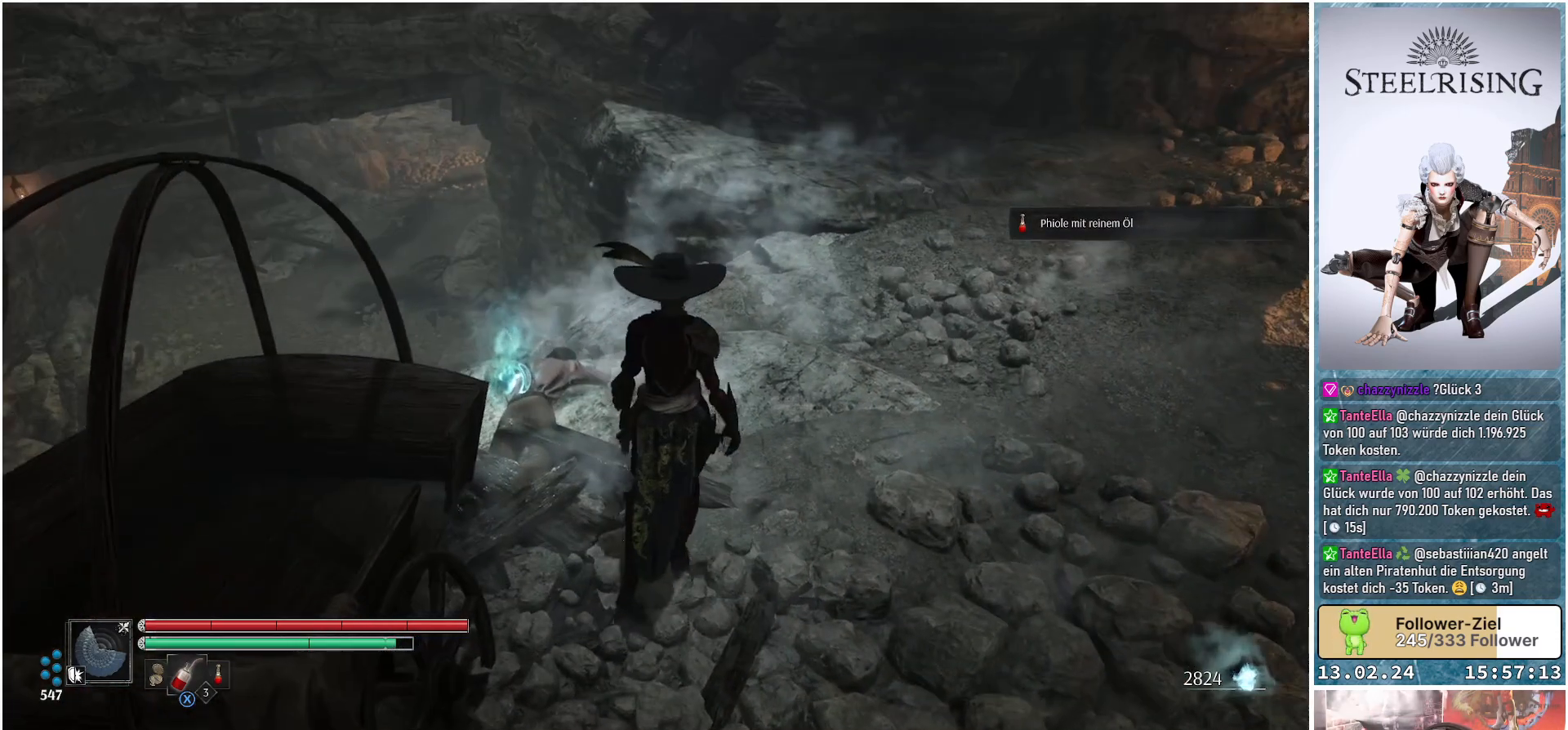
{"buttons": [], "left_stick": "up", "right_stick": "center", "events": [[50, "right_stick", "center"]]}
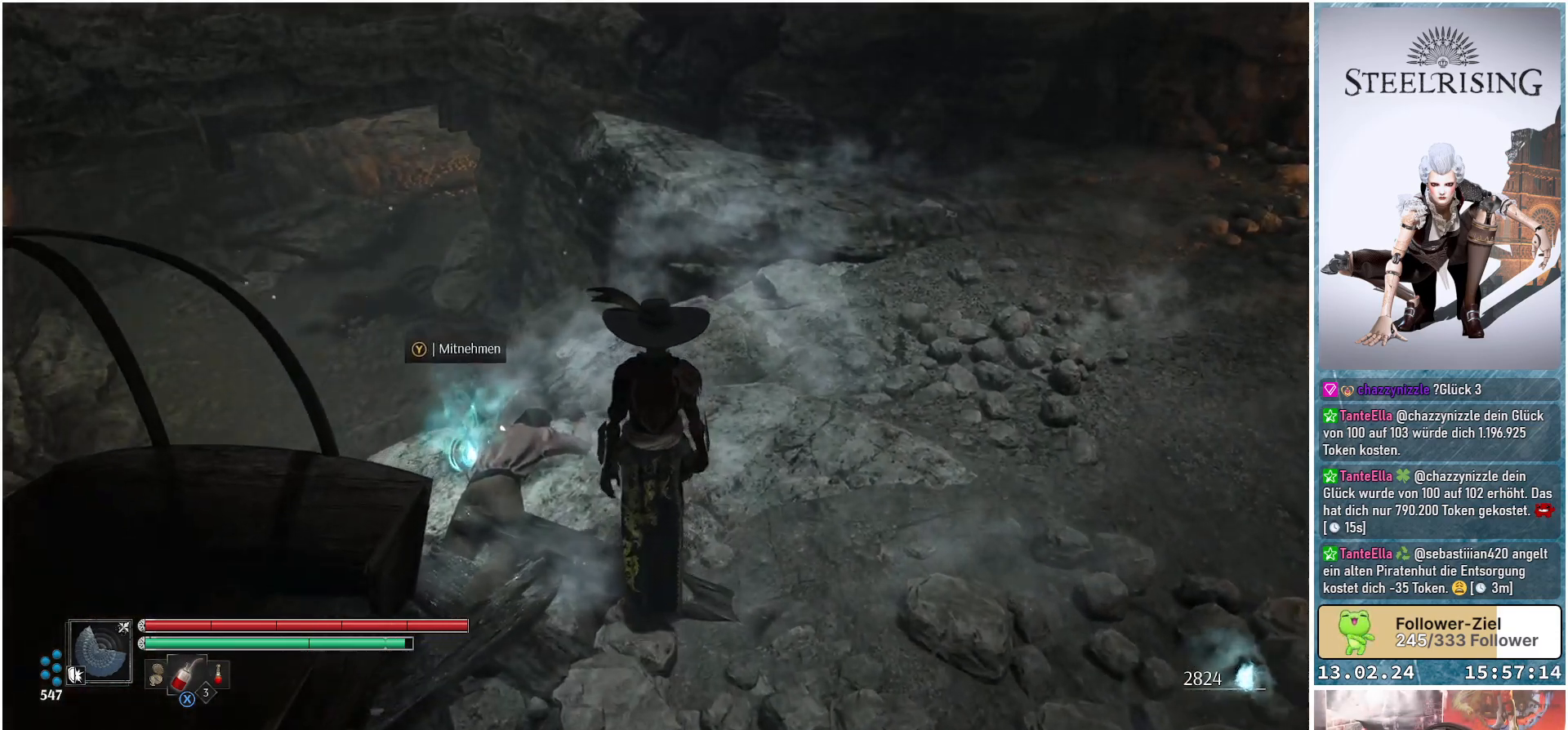
{"buttons": [], "left_stick": "up", "right_stick": "center", "events": []}
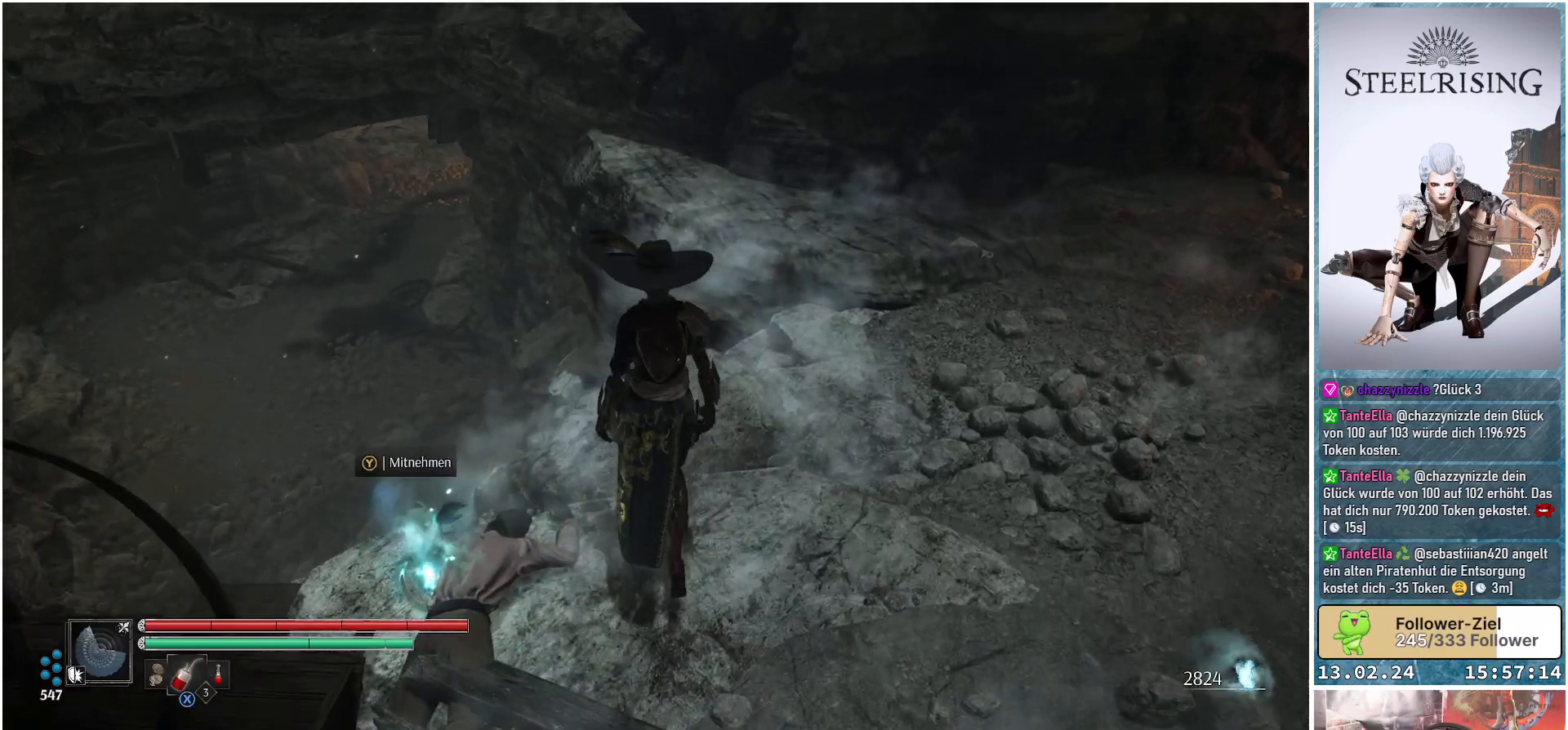
{"buttons": [], "left_stick": "center", "right_stick": "center", "events": [[33, "left_stick", "center"], [67, "Y", "down"], [167, "Y", "up"]]}
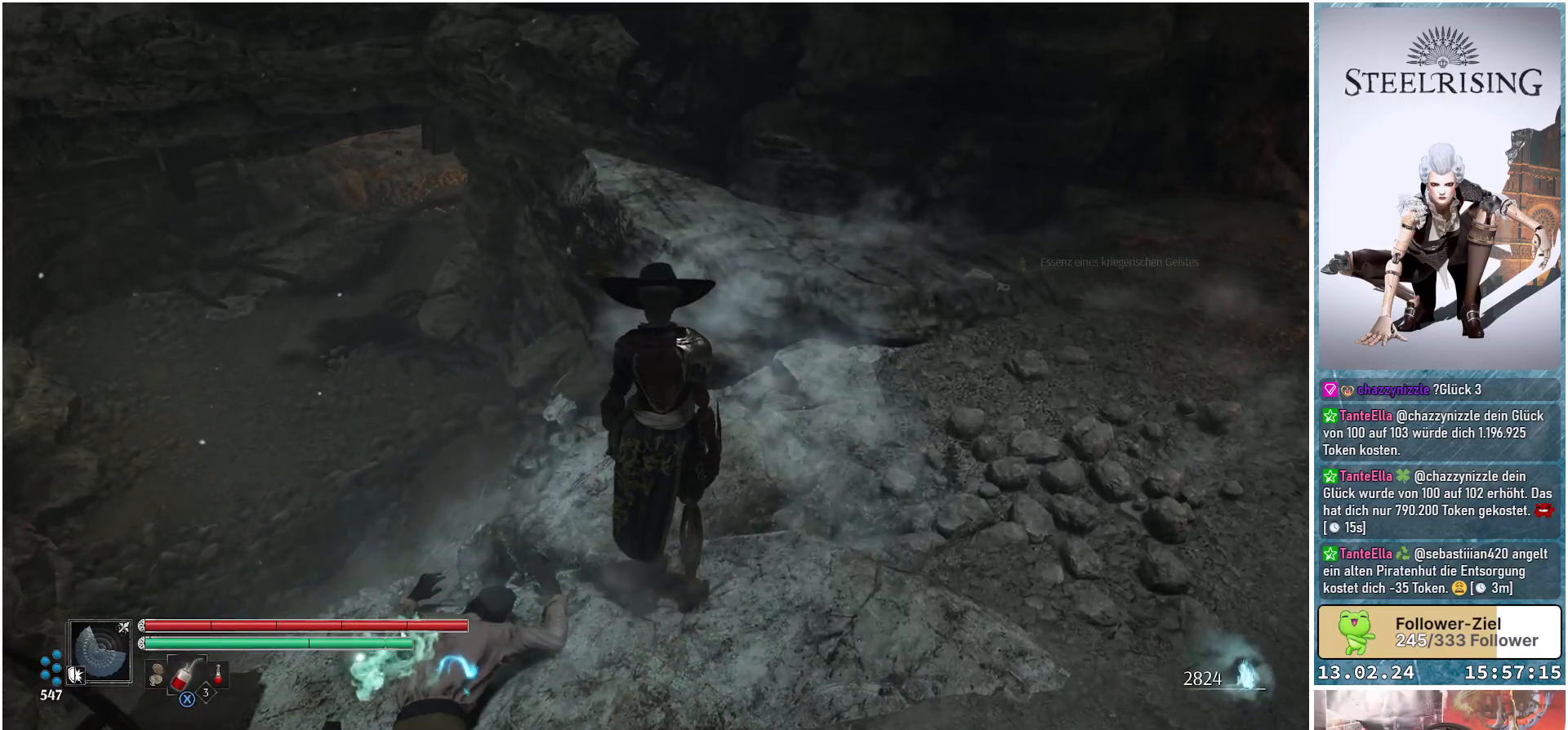
{"buttons": [], "left_stick": "center", "right_stick": "right", "events": [[133, "right_stick", "right"]]}
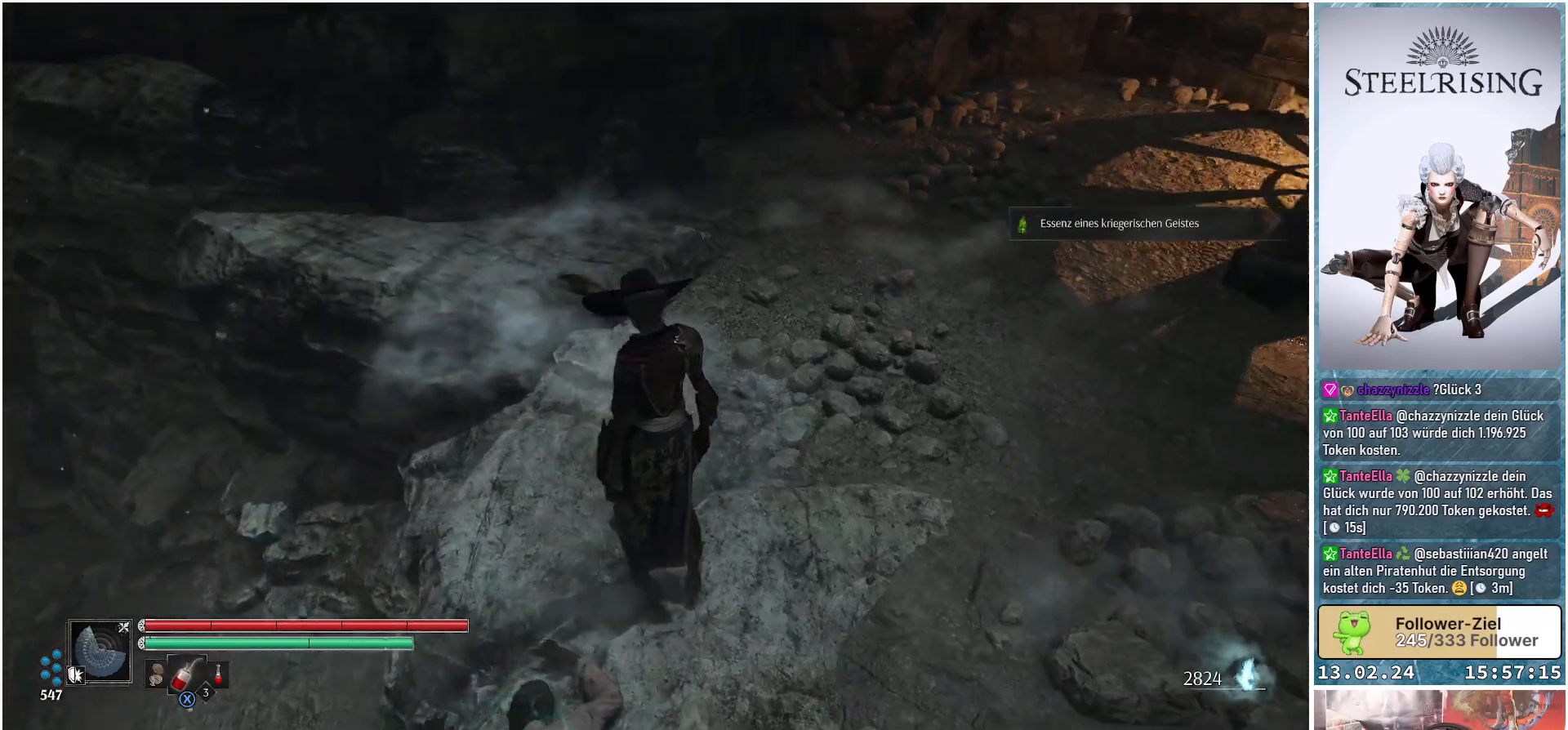
{"buttons": [], "left_stick": "center", "right_stick": "up-right", "events": [[184, "right_stick", "up-right"]]}
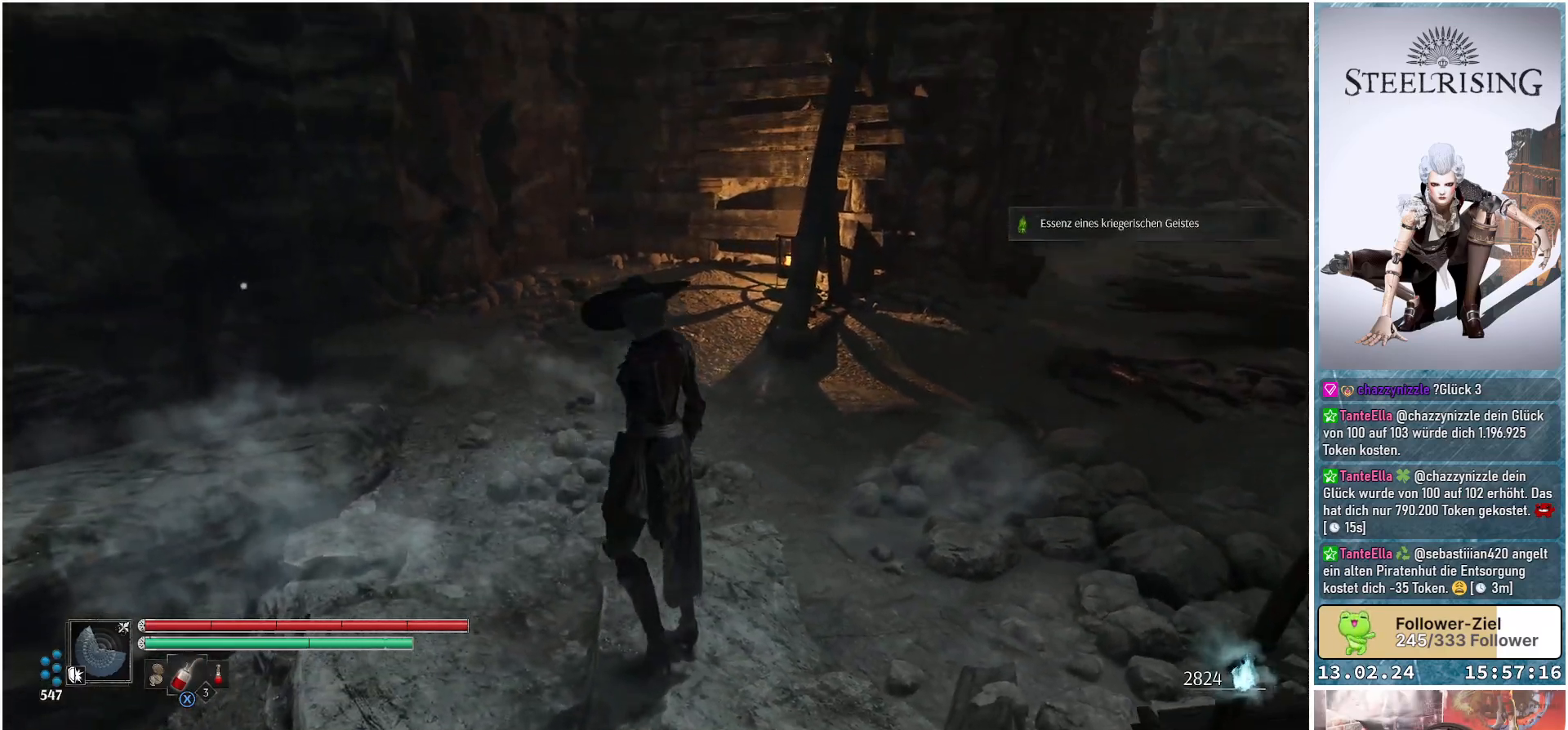
{"buttons": [], "left_stick": "center", "right_stick": "center", "events": [[483, "right_stick", "center"]]}